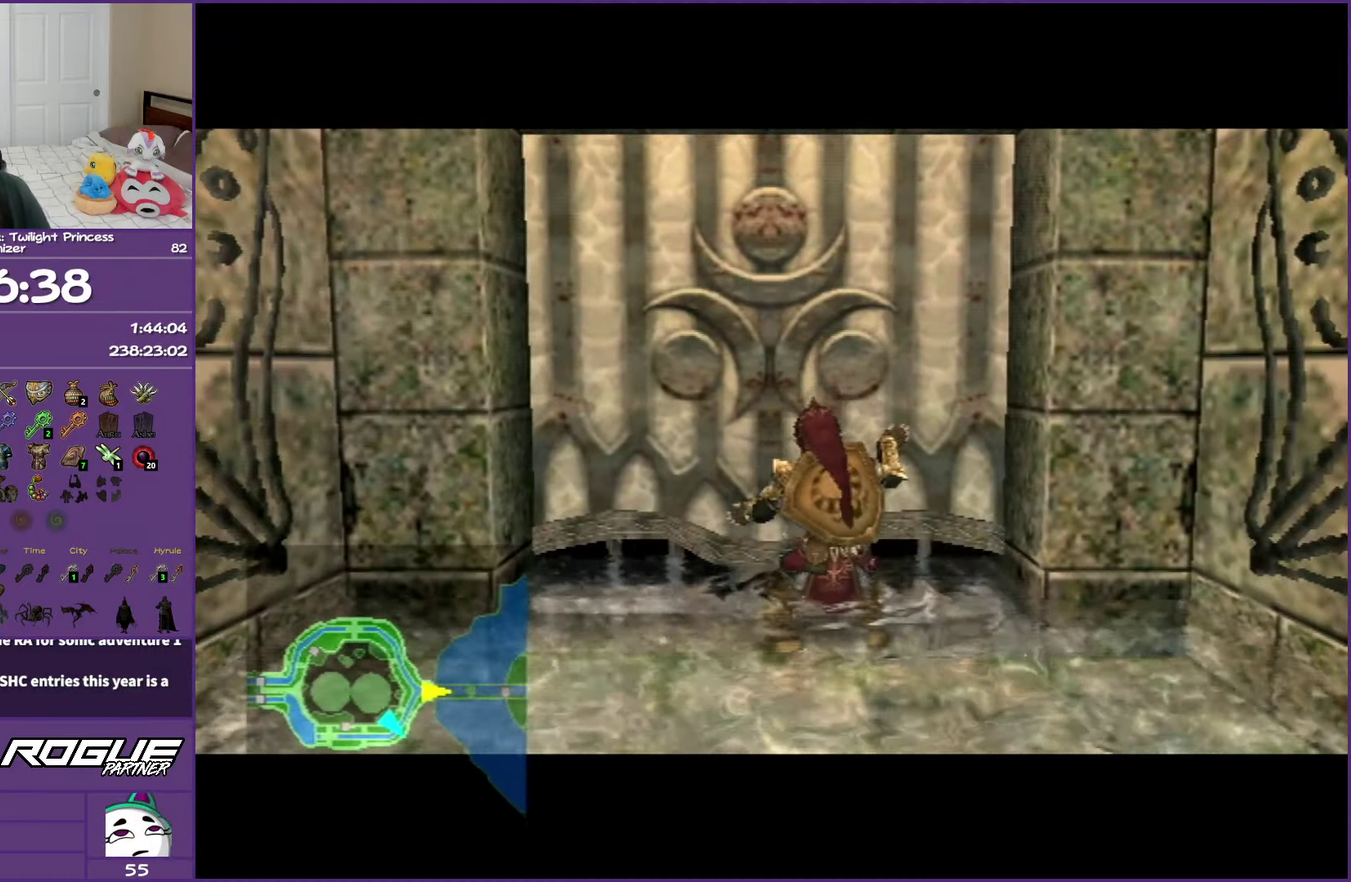
Gameplay with a controller (Nintendo layout); each line is a JSON object with the inputs held at the frame after it. "events" lists button and stick changes between this image and that frame as [ms after this image, input, new state], when the widget could be followed in between. Not read: L3 R3.
{"buttons": [], "left_stick": "up", "right_stick": "center", "events": []}
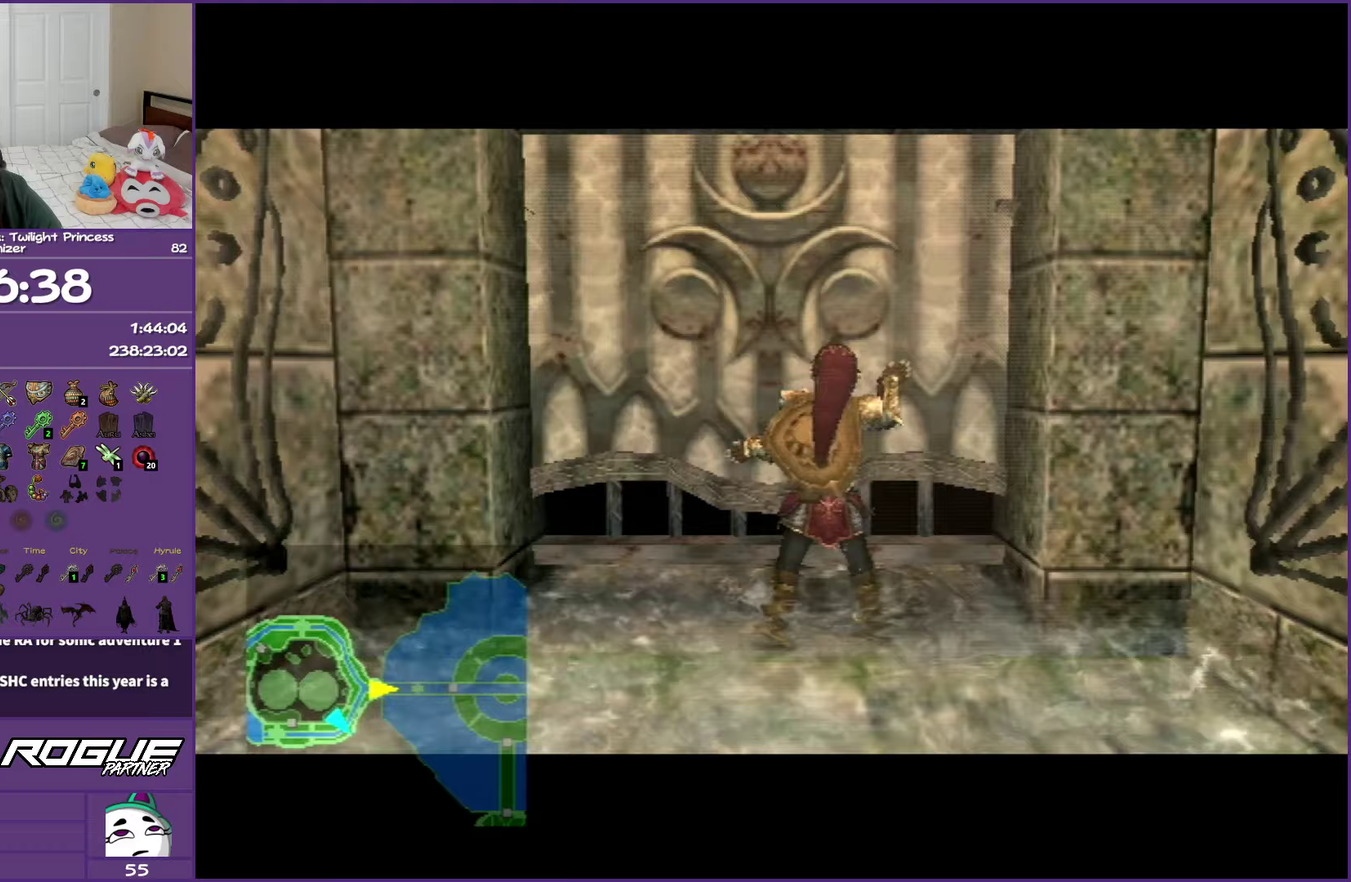
{"buttons": [], "left_stick": "up", "right_stick": "center", "events": []}
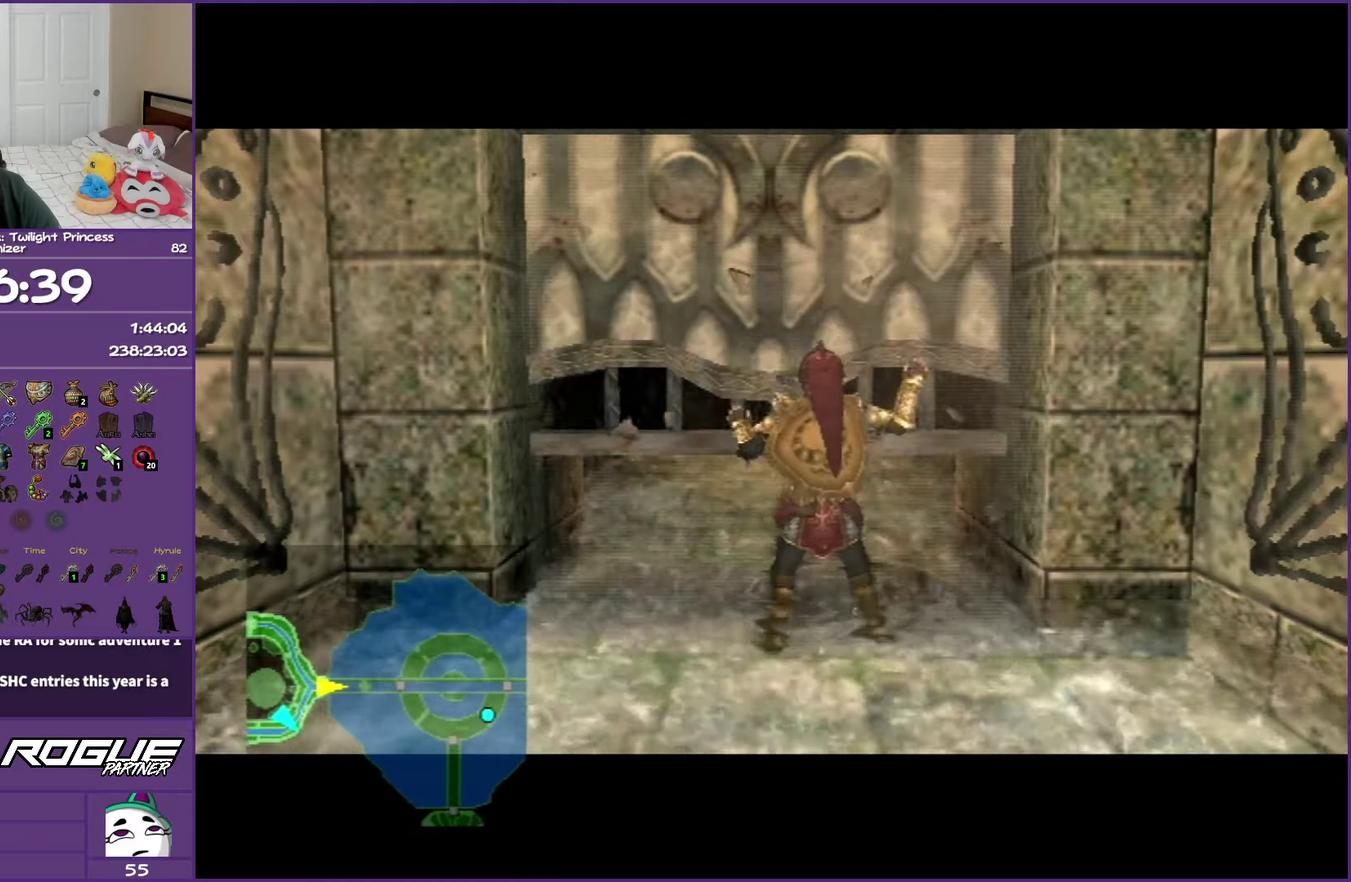
{"buttons": [], "left_stick": "up", "right_stick": "center", "events": []}
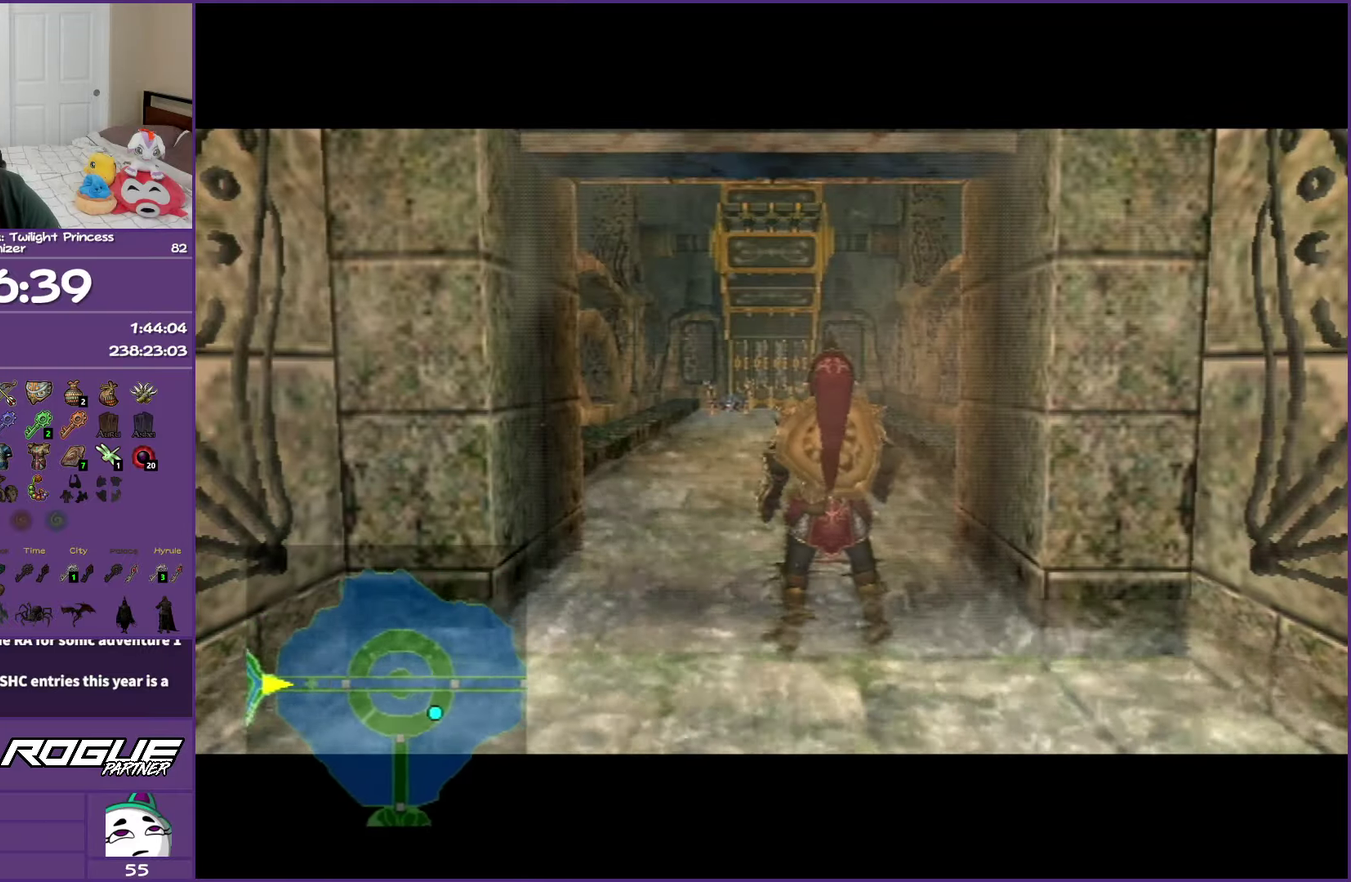
{"buttons": [], "left_stick": "up", "right_stick": "center", "events": []}
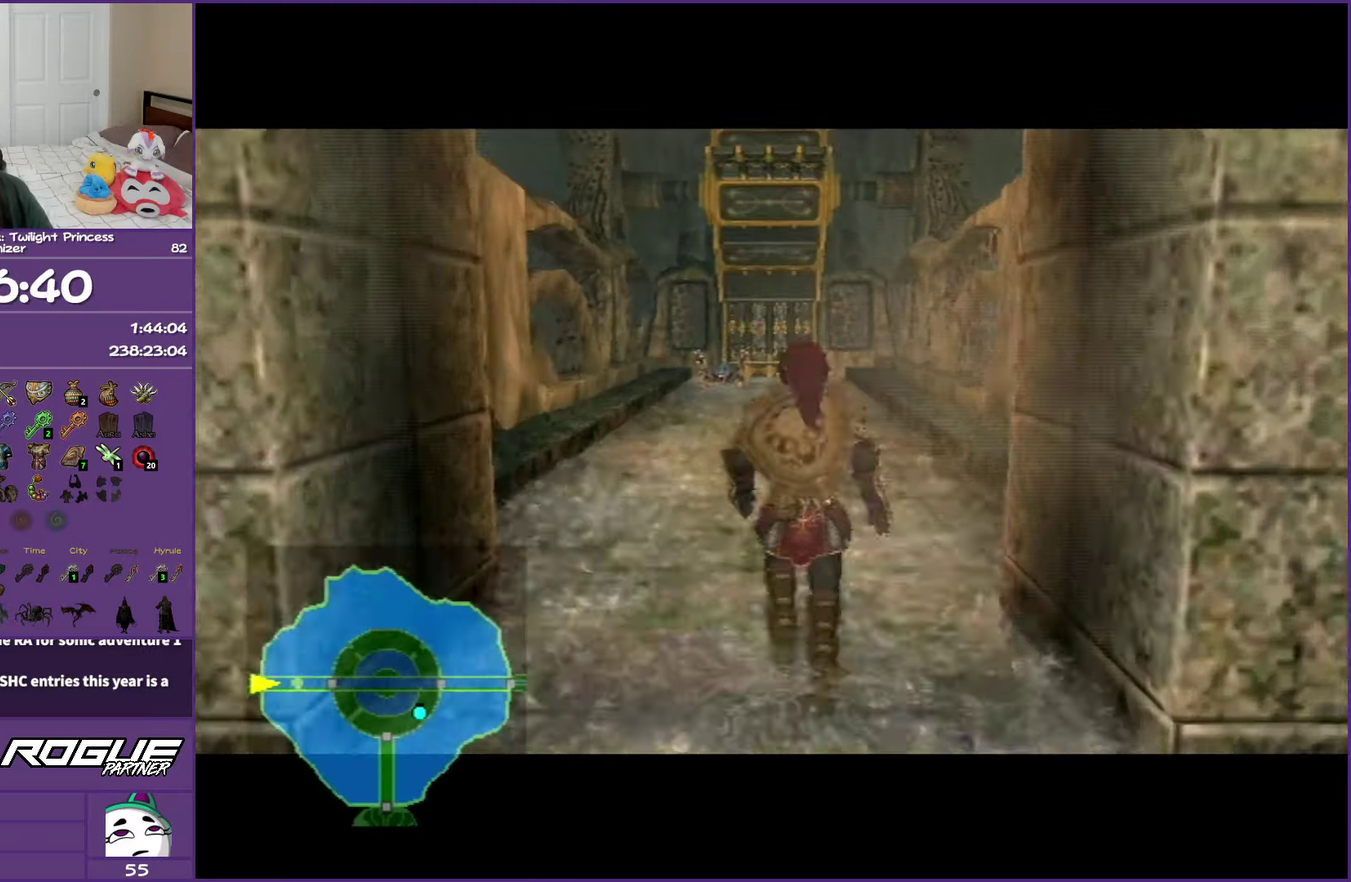
{"buttons": [], "left_stick": "up", "right_stick": "center", "events": []}
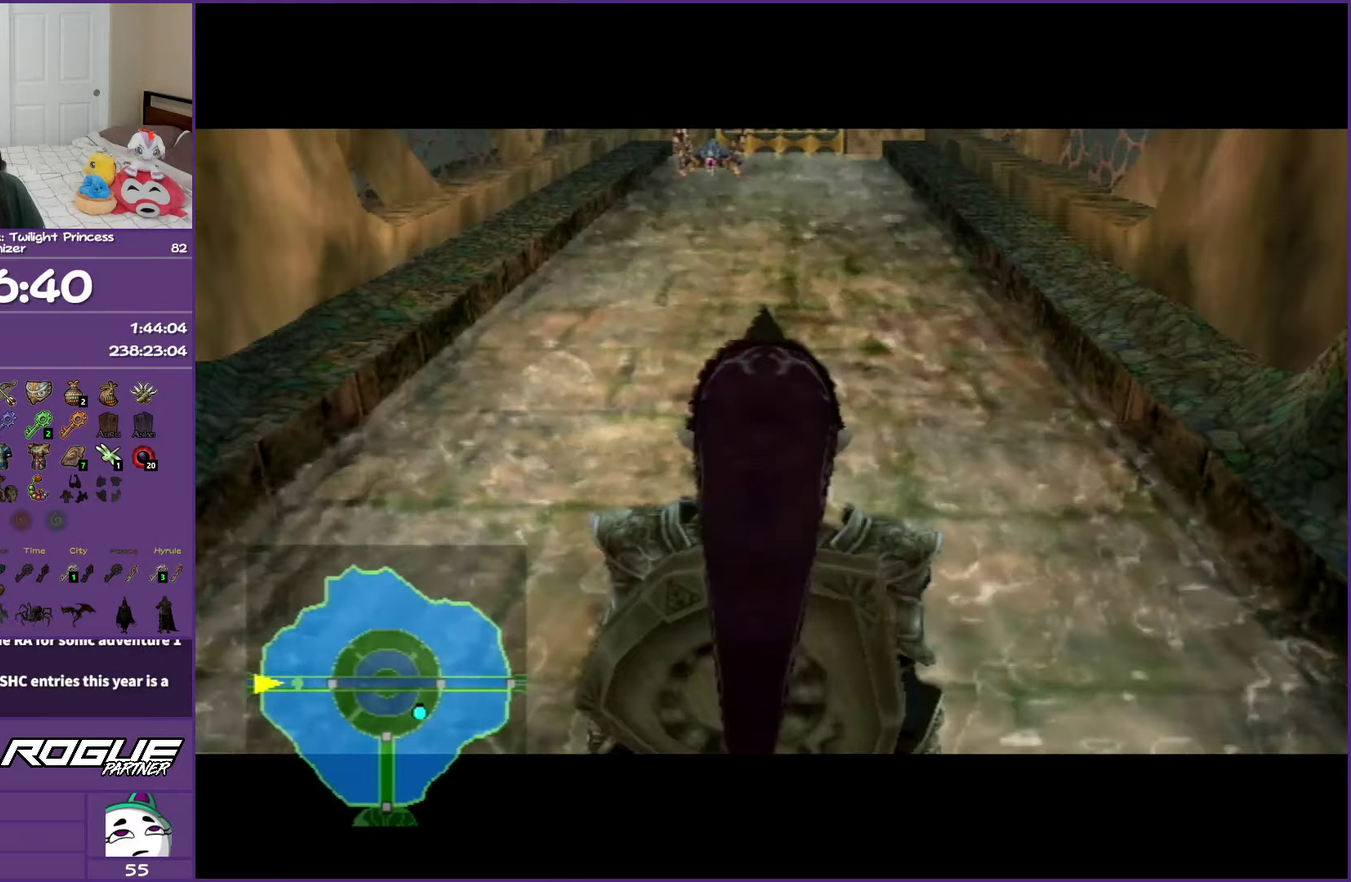
{"buttons": [], "left_stick": "up", "right_stick": "center", "events": []}
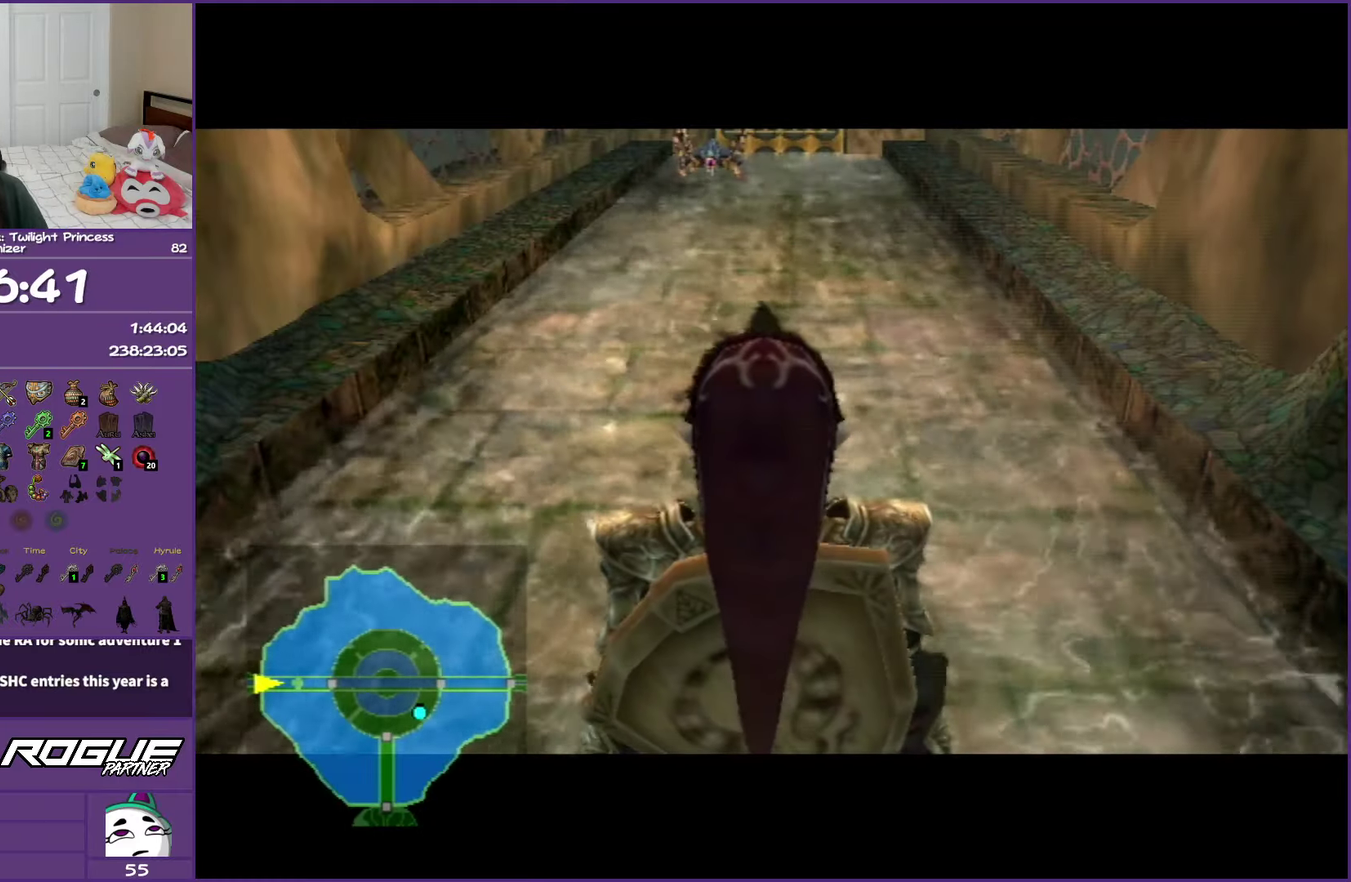
{"buttons": ["A"], "left_stick": "up", "right_stick": "center", "events": [[467, "A", "down"]]}
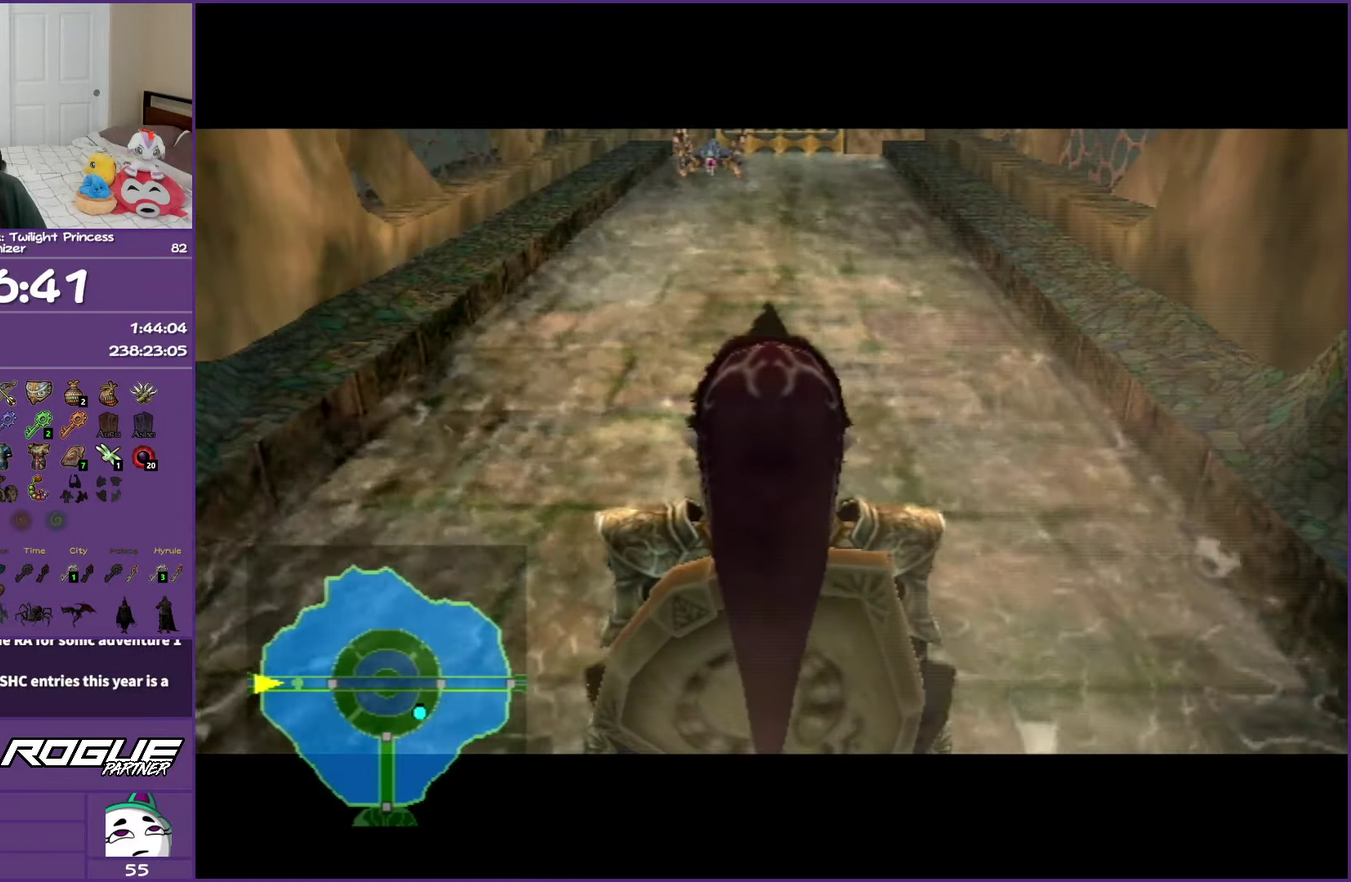
{"buttons": ["A"], "left_stick": "up", "right_stick": "center", "events": [[300, "A", "up"], [367, "A", "down"]]}
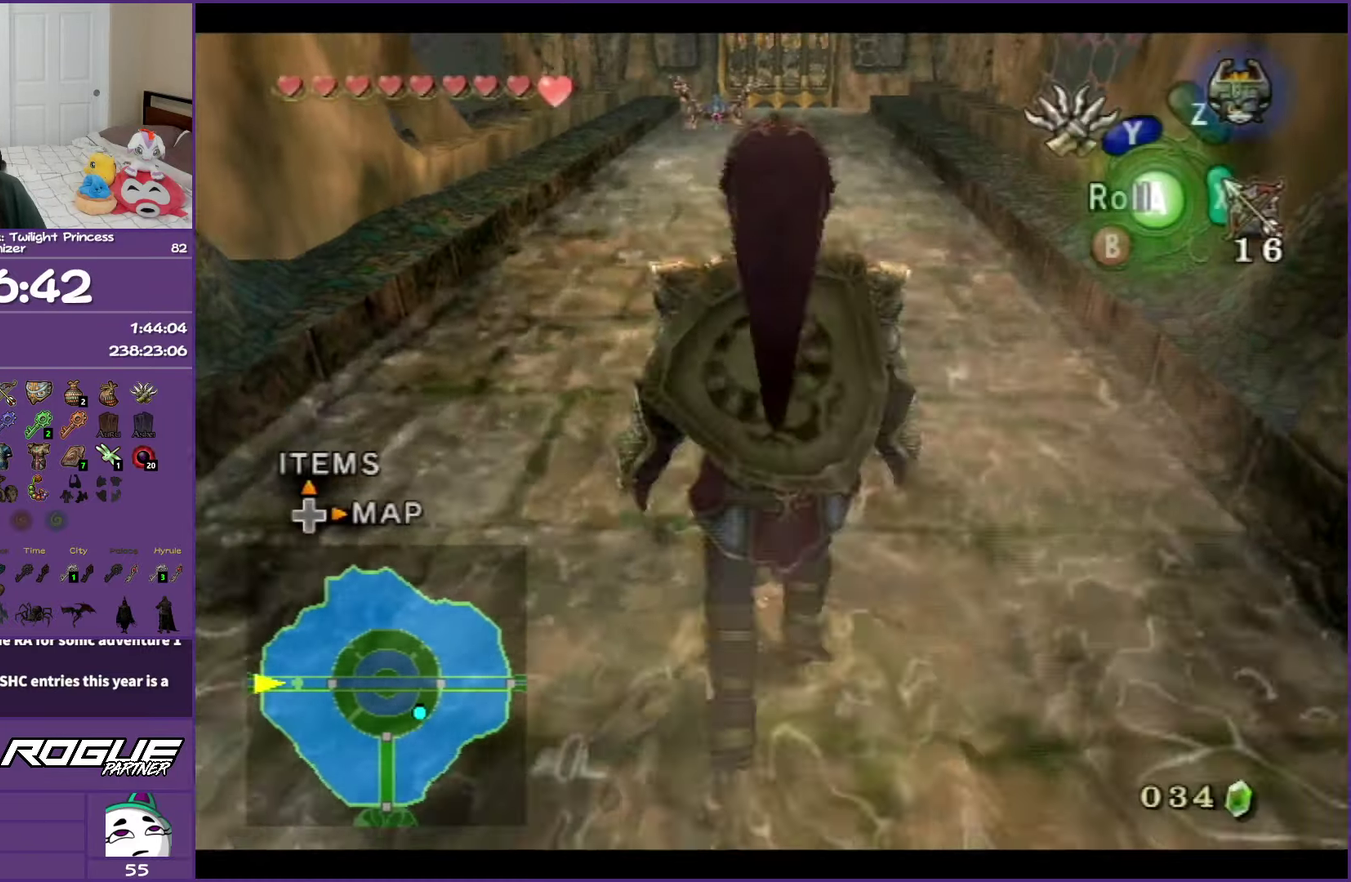
{"buttons": [], "left_stick": "up", "right_stick": "center", "events": [[17, "A", "up"], [83, "A", "down"], [233, "A", "up"]]}
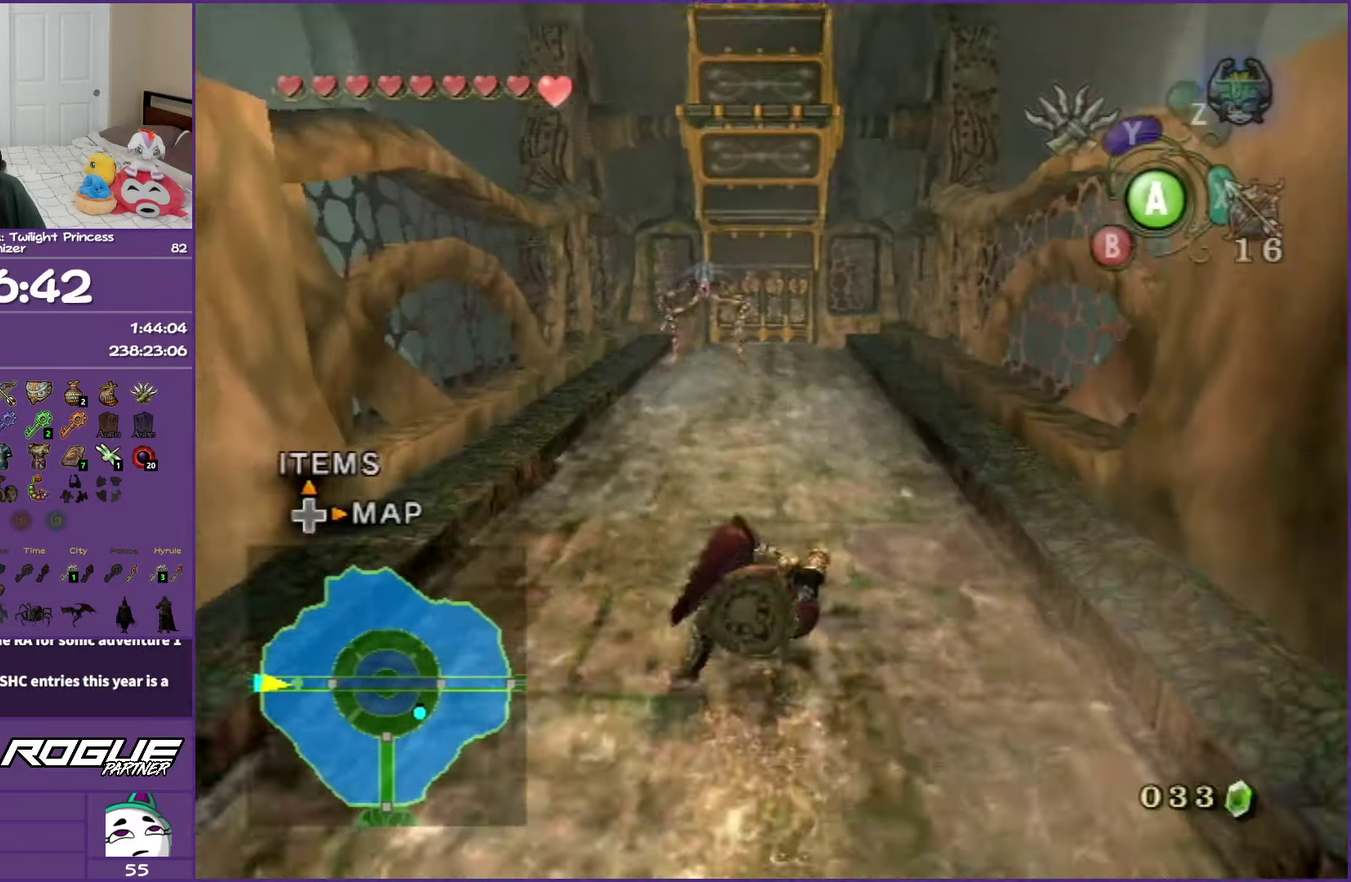
{"buttons": [], "left_stick": "up", "right_stick": "center", "events": [[50, "A", "down"], [167, "A", "up"], [250, "A", "down"], [400, "A", "up"]]}
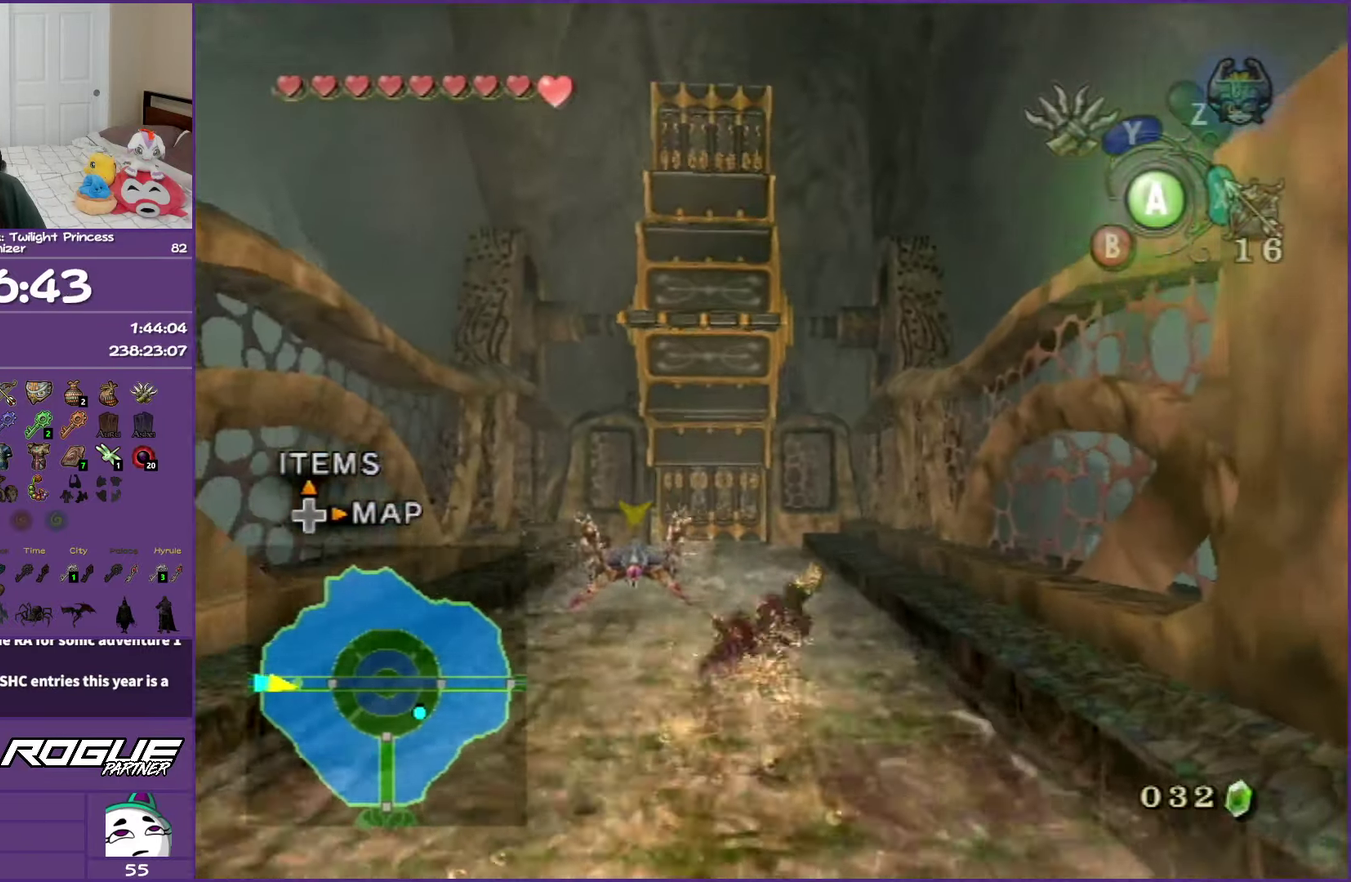
{"buttons": ["A"], "left_stick": "up", "right_stick": "center", "events": [[233, "A", "down"], [350, "A", "up"], [433, "A", "down"]]}
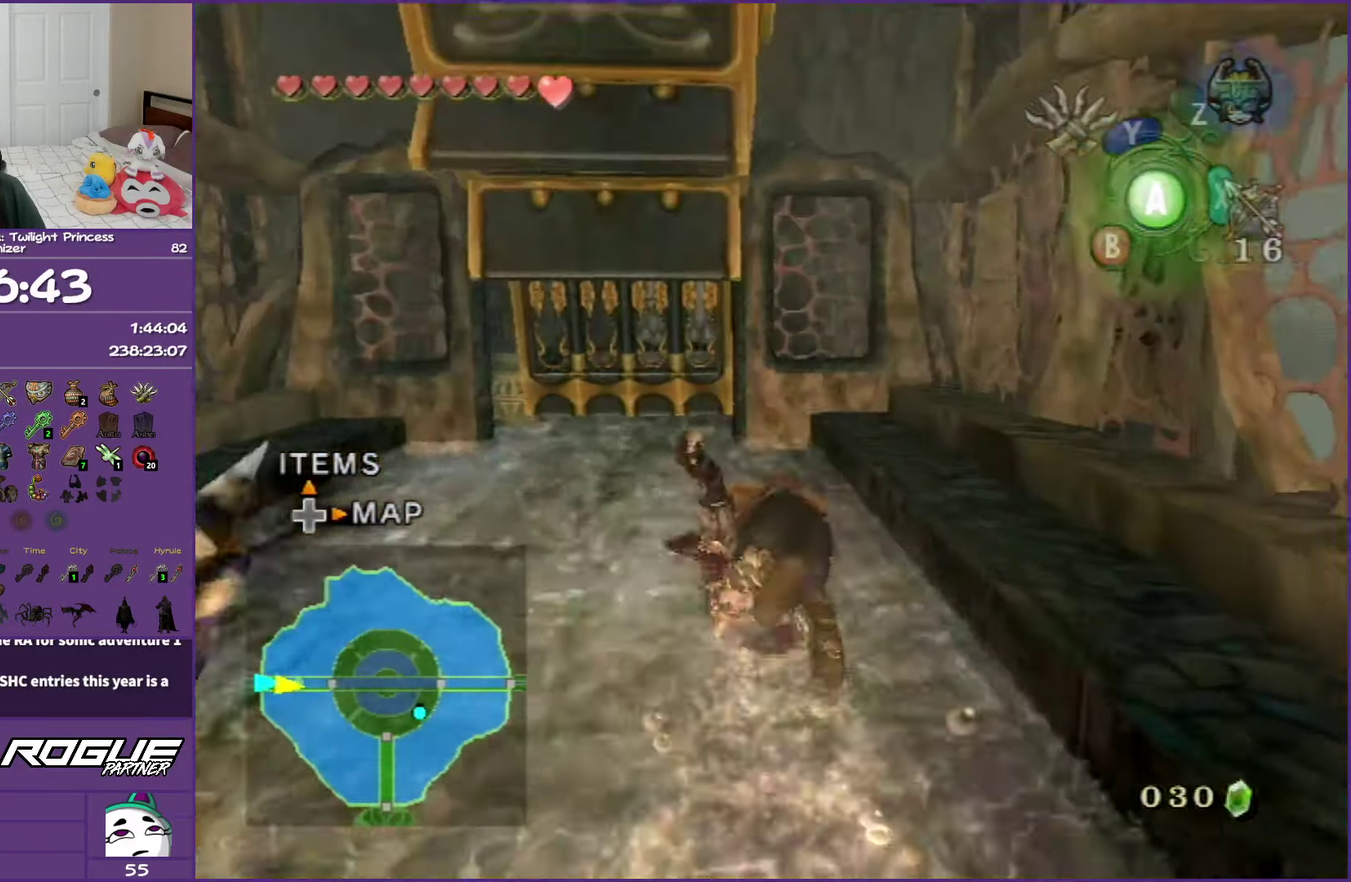
{"buttons": [], "left_stick": "up-left", "right_stick": "center", "events": [[117, "left_stick", "up-left"], [267, "A", "up"]]}
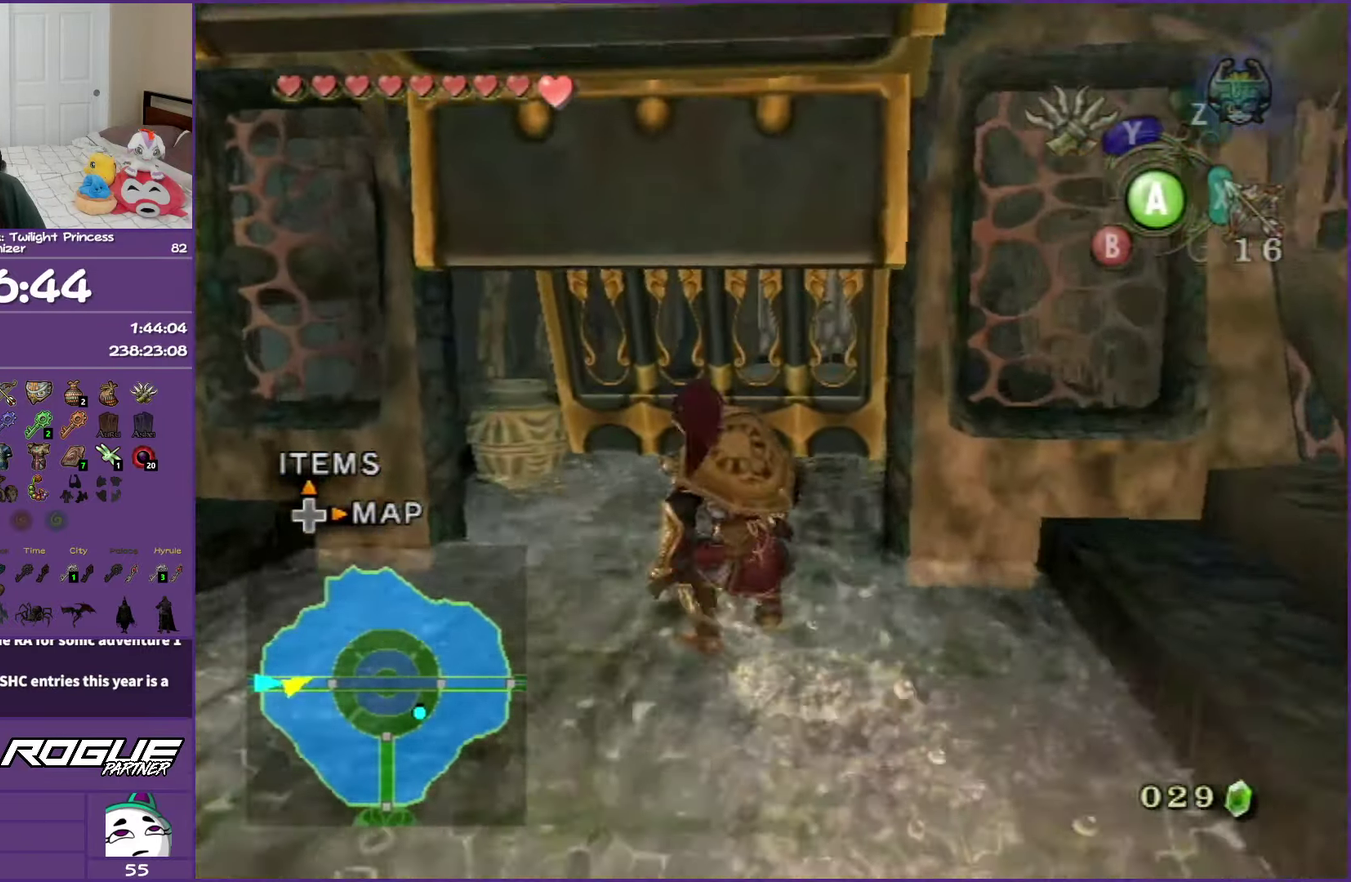
{"buttons": [], "left_stick": "up", "right_stick": "center", "events": [[50, "left_stick", "up"]]}
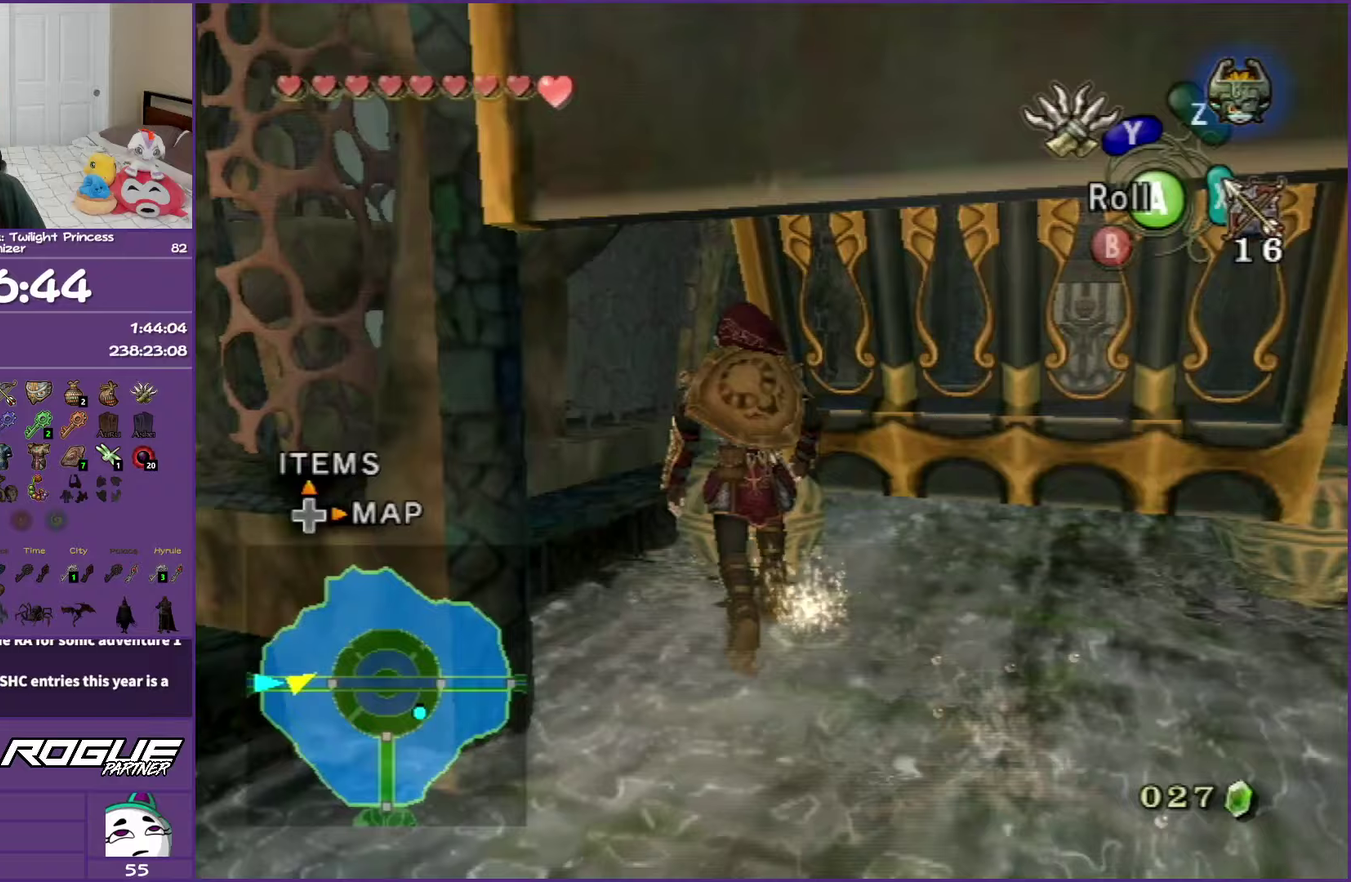
{"buttons": [], "left_stick": "up-right", "right_stick": "center", "events": [[83, "left_stick", "up-left"], [250, "left_stick", "up"], [300, "left_stick", "up-right"]]}
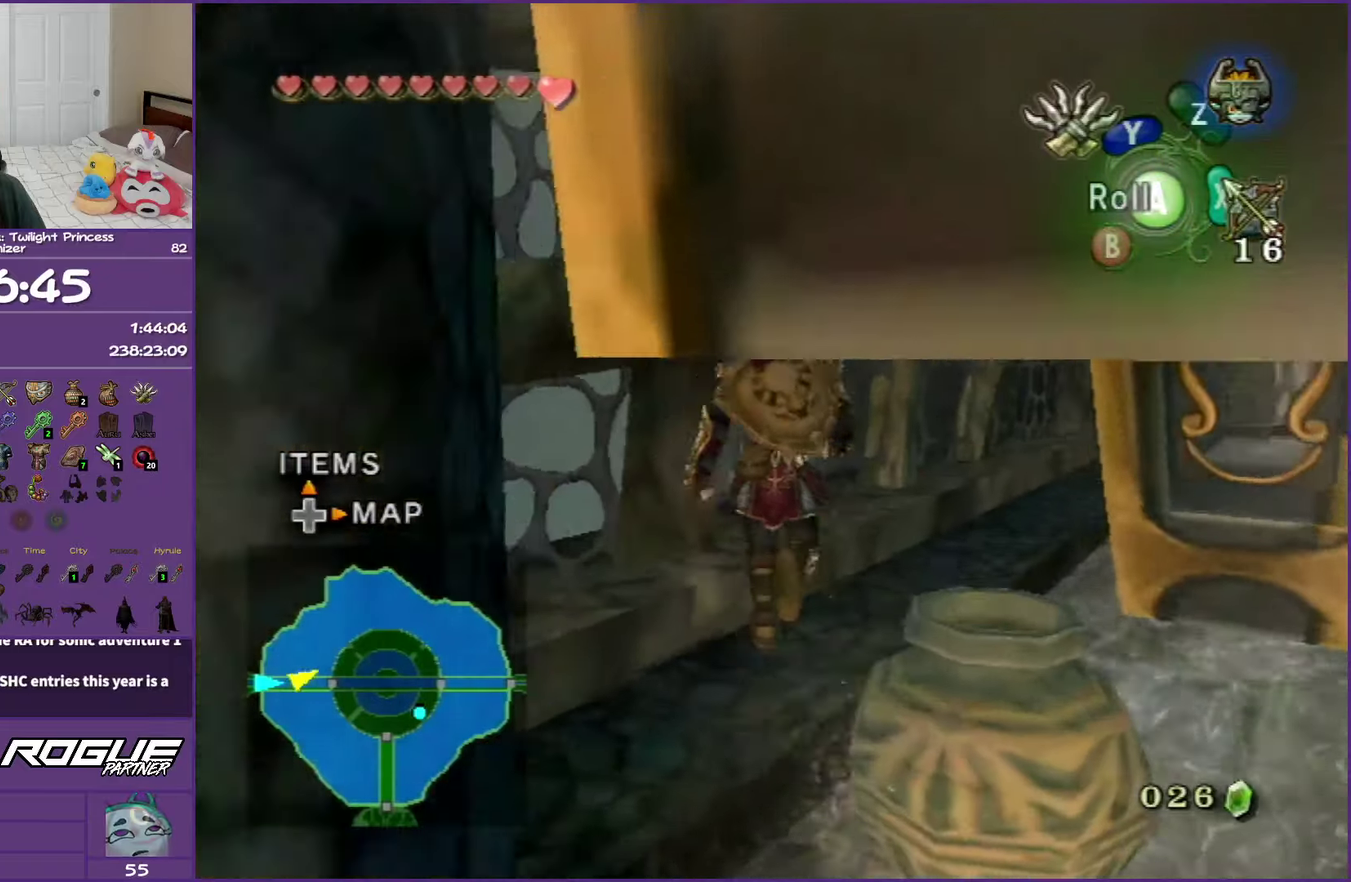
{"buttons": [], "left_stick": "up-right", "right_stick": "center", "events": [[50, "A", "down"], [200, "A", "up"], [250, "A", "down"], [433, "A", "up"]]}
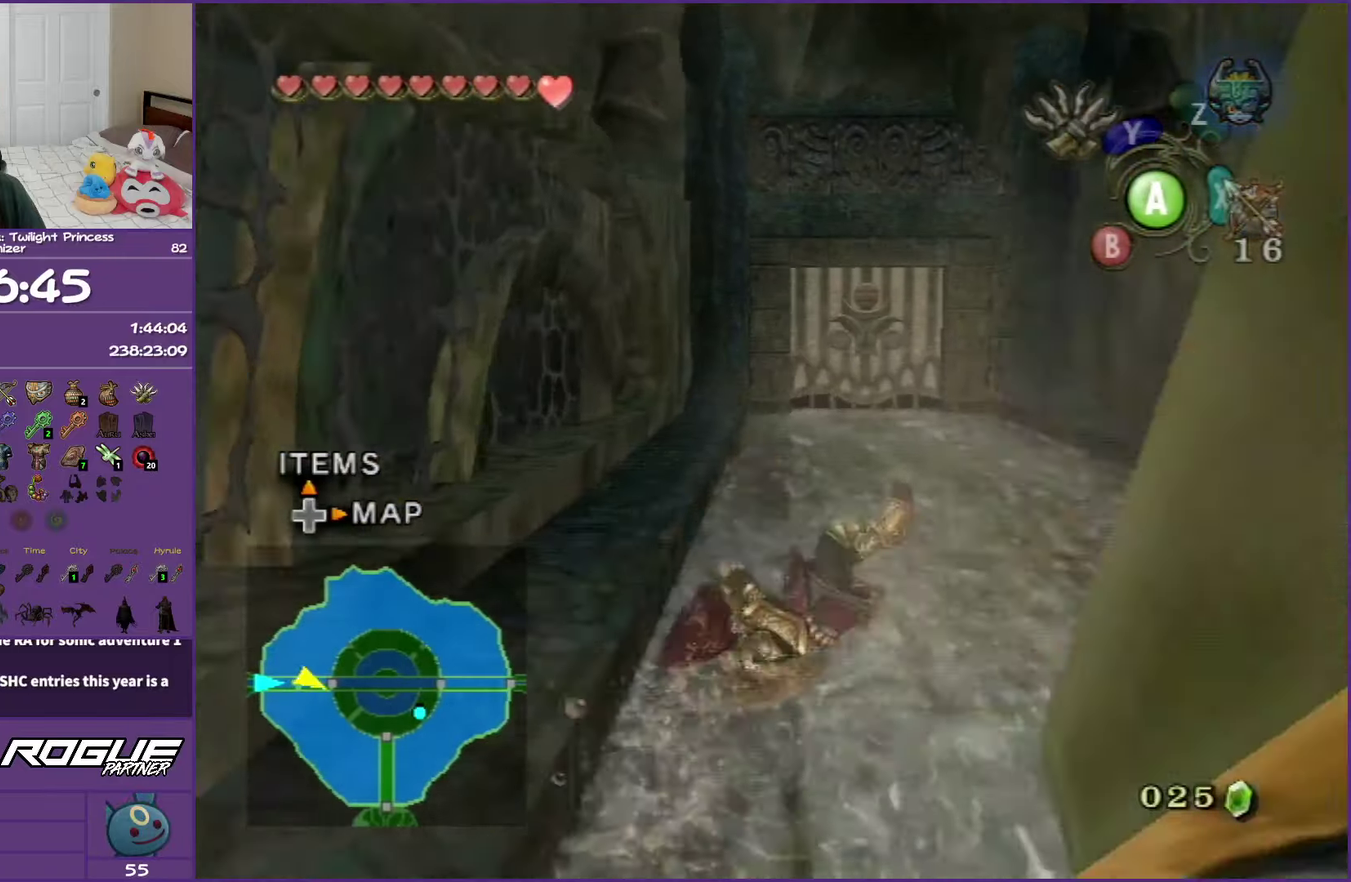
{"buttons": ["A"], "left_stick": "up", "right_stick": "center", "events": [[17, "left_stick", "up"], [250, "A", "down"], [367, "A", "up"], [450, "A", "down"]]}
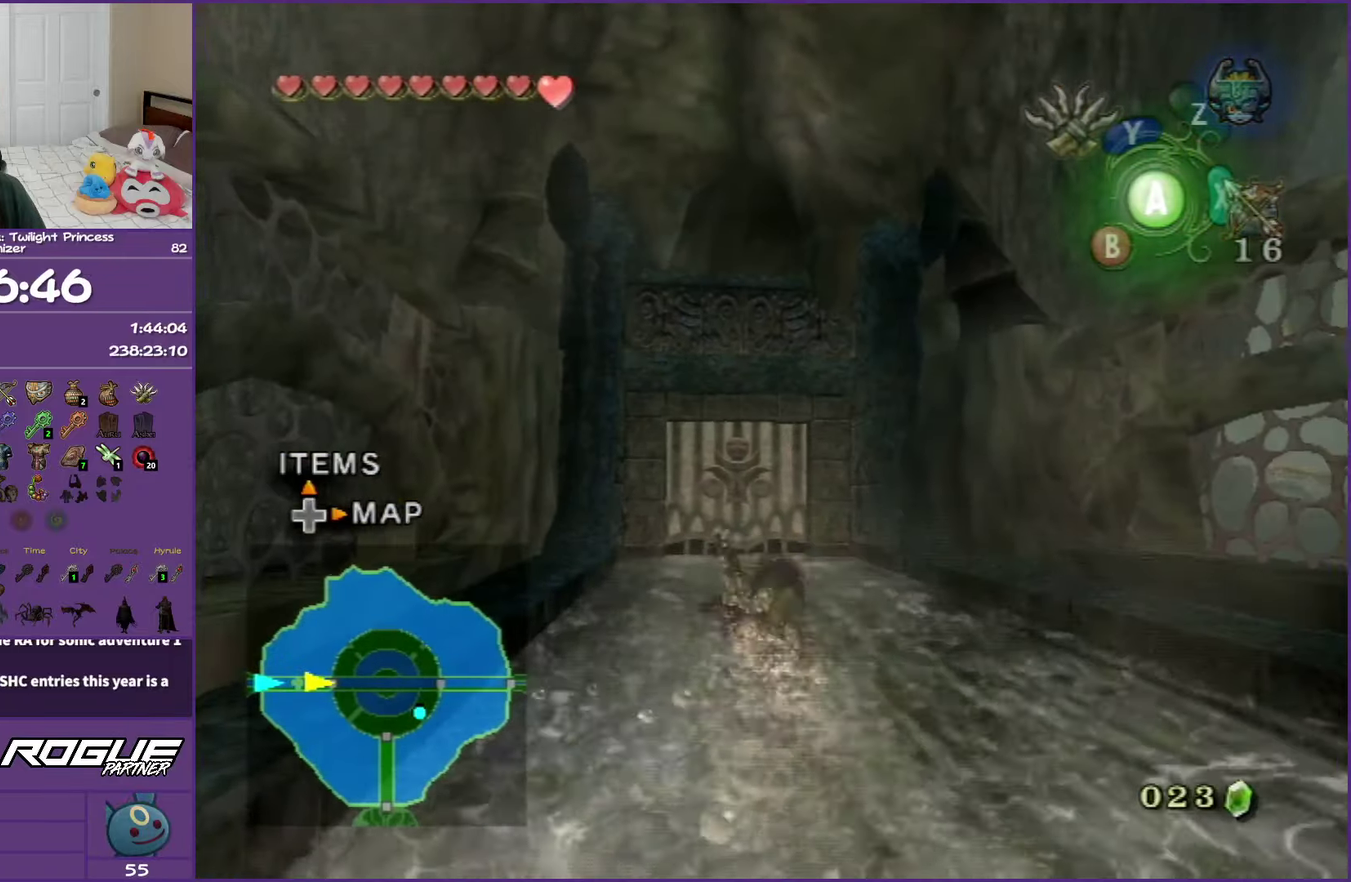
{"buttons": [], "left_stick": "up", "right_stick": "center", "events": [[100, "A", "up"]]}
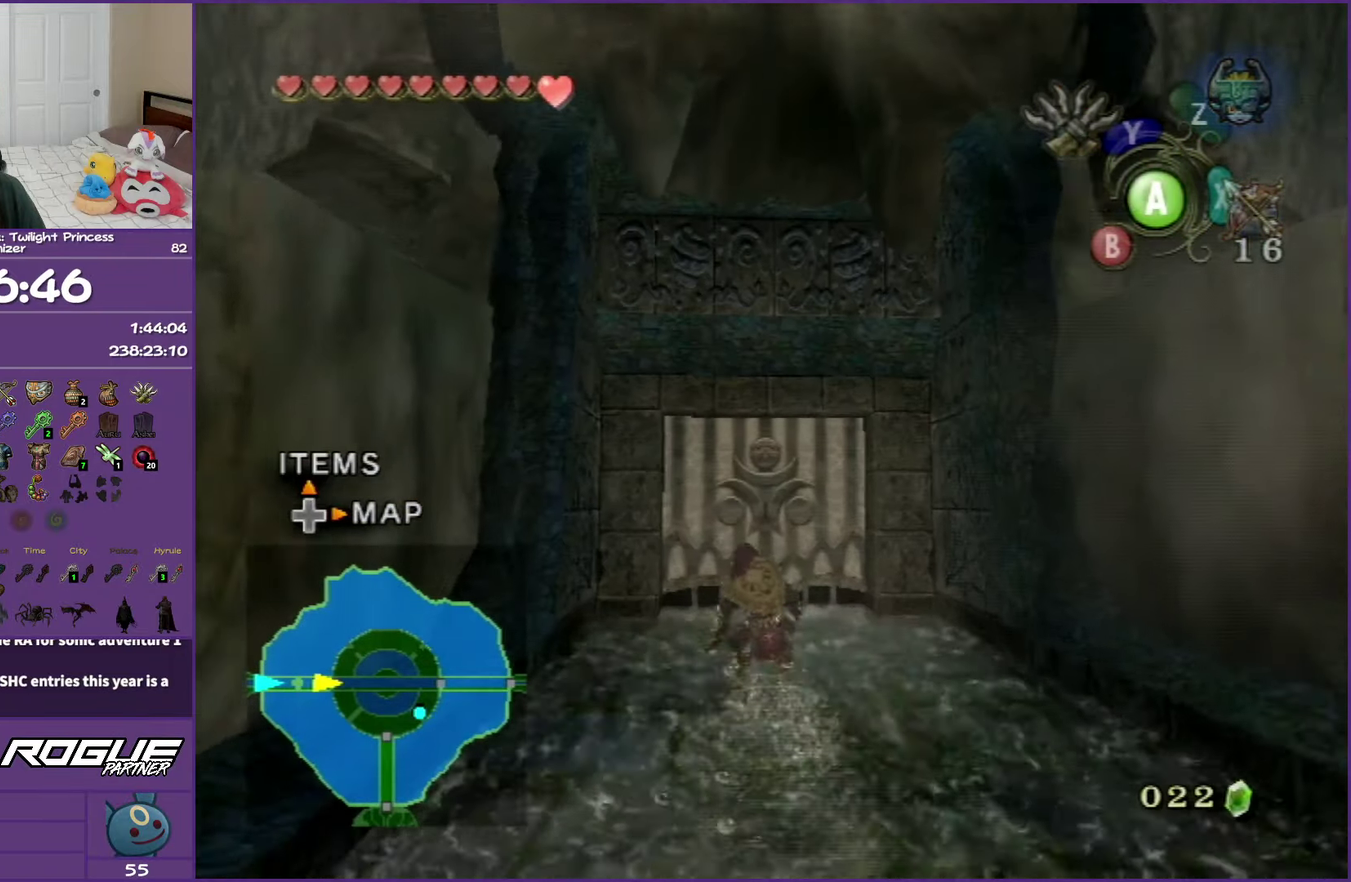
{"buttons": ["A"], "left_stick": "up", "right_stick": "center", "events": [[500, "A", "down"]]}
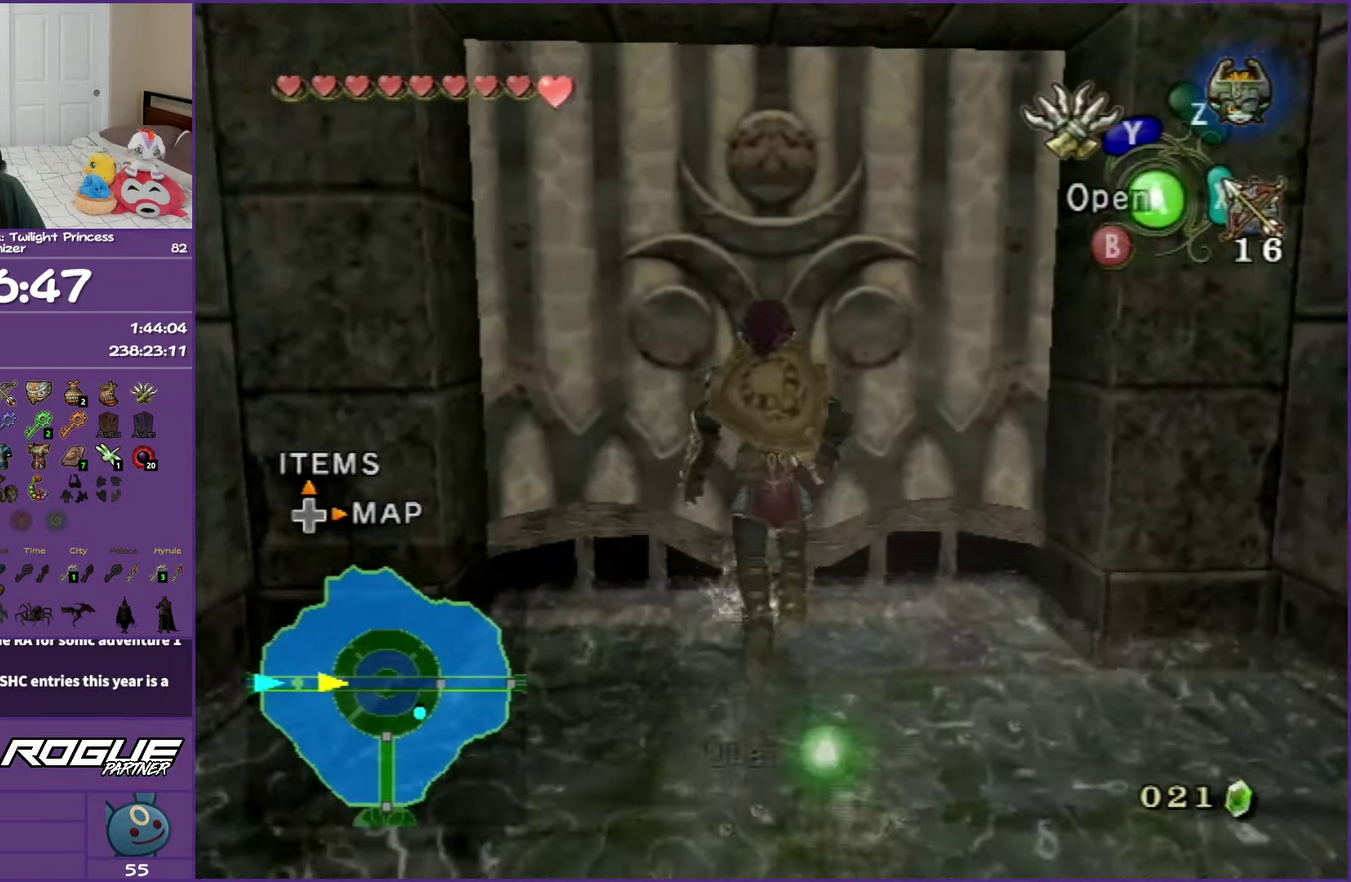
{"buttons": [], "left_stick": "up", "right_stick": "center", "events": [[100, "A", "up"], [200, "A", "down"], [467, "A", "up"]]}
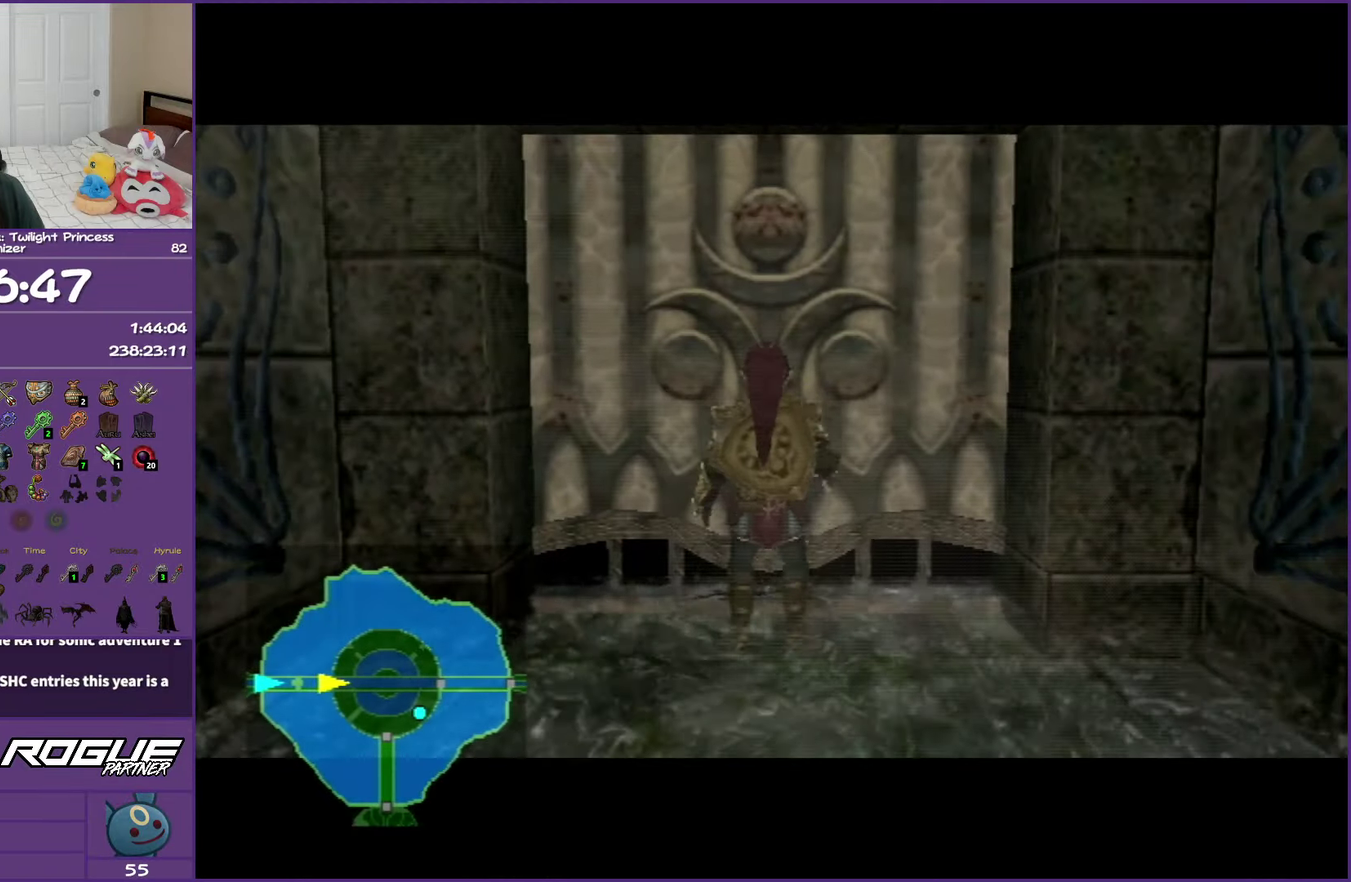
{"buttons": [], "left_stick": "up", "right_stick": "center", "events": []}
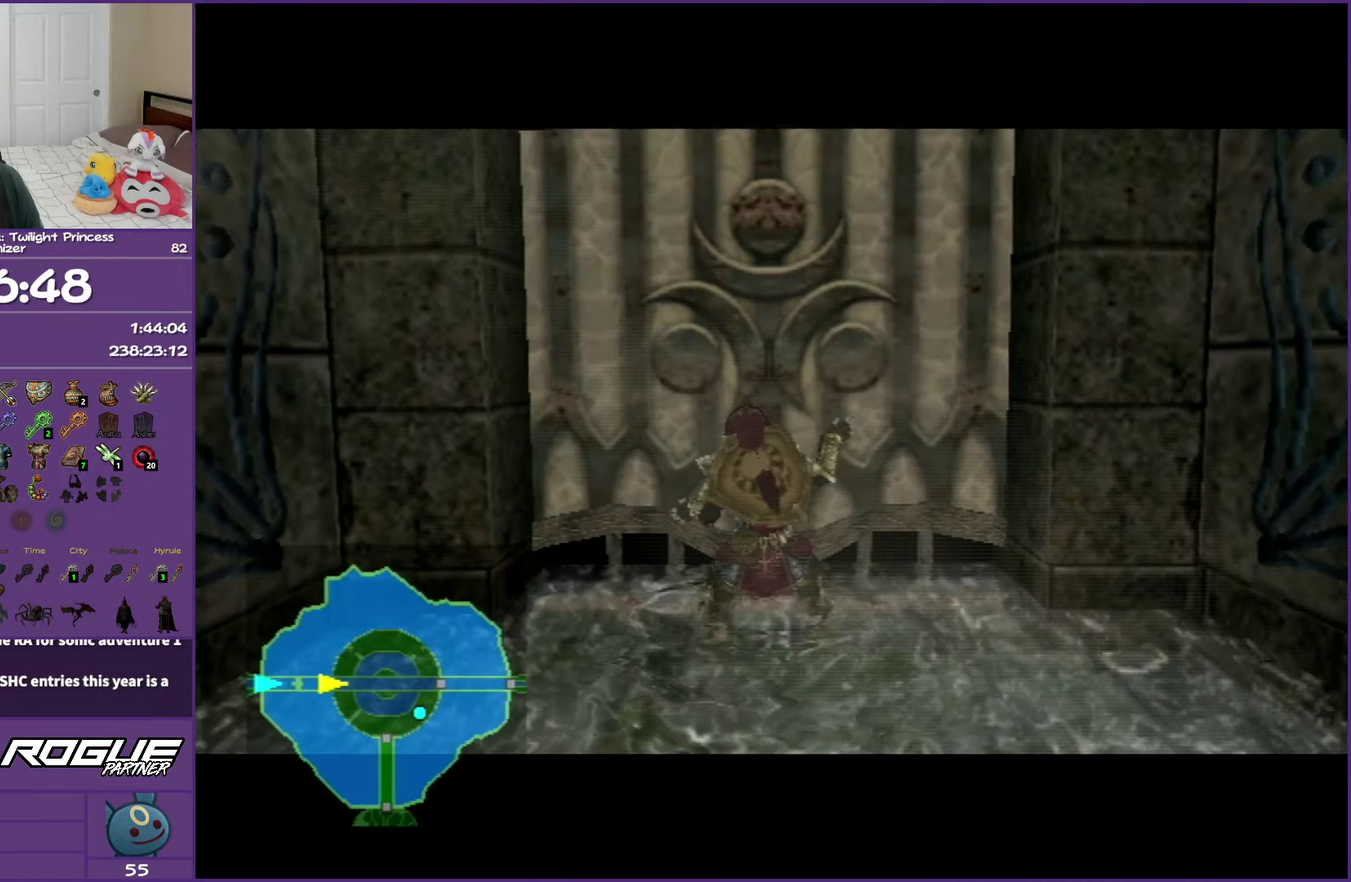
{"buttons": [], "left_stick": "center", "right_stick": "center", "events": [[133, "left_stick", "center"]]}
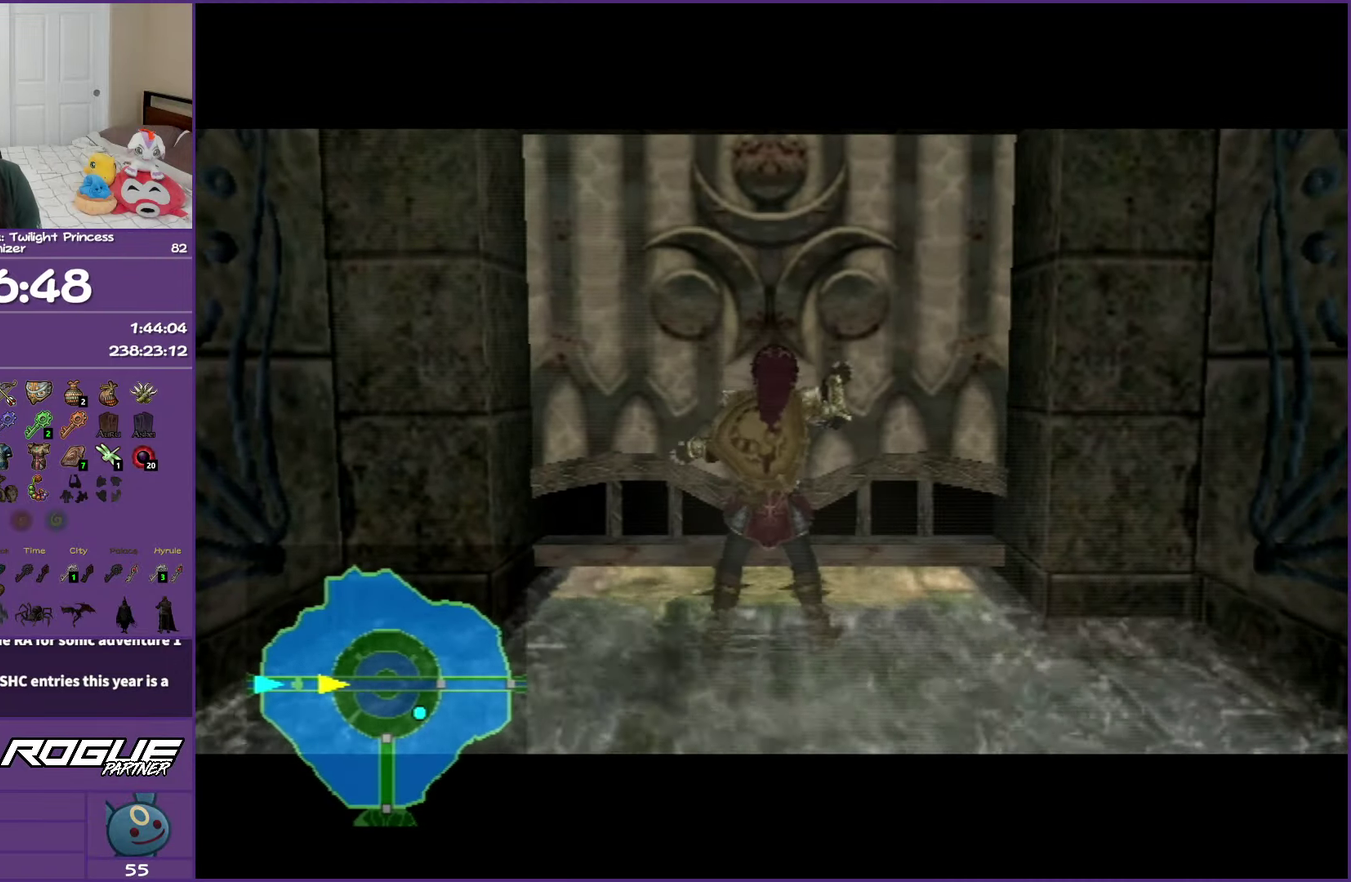
{"buttons": [], "left_stick": "center", "right_stick": "center", "events": []}
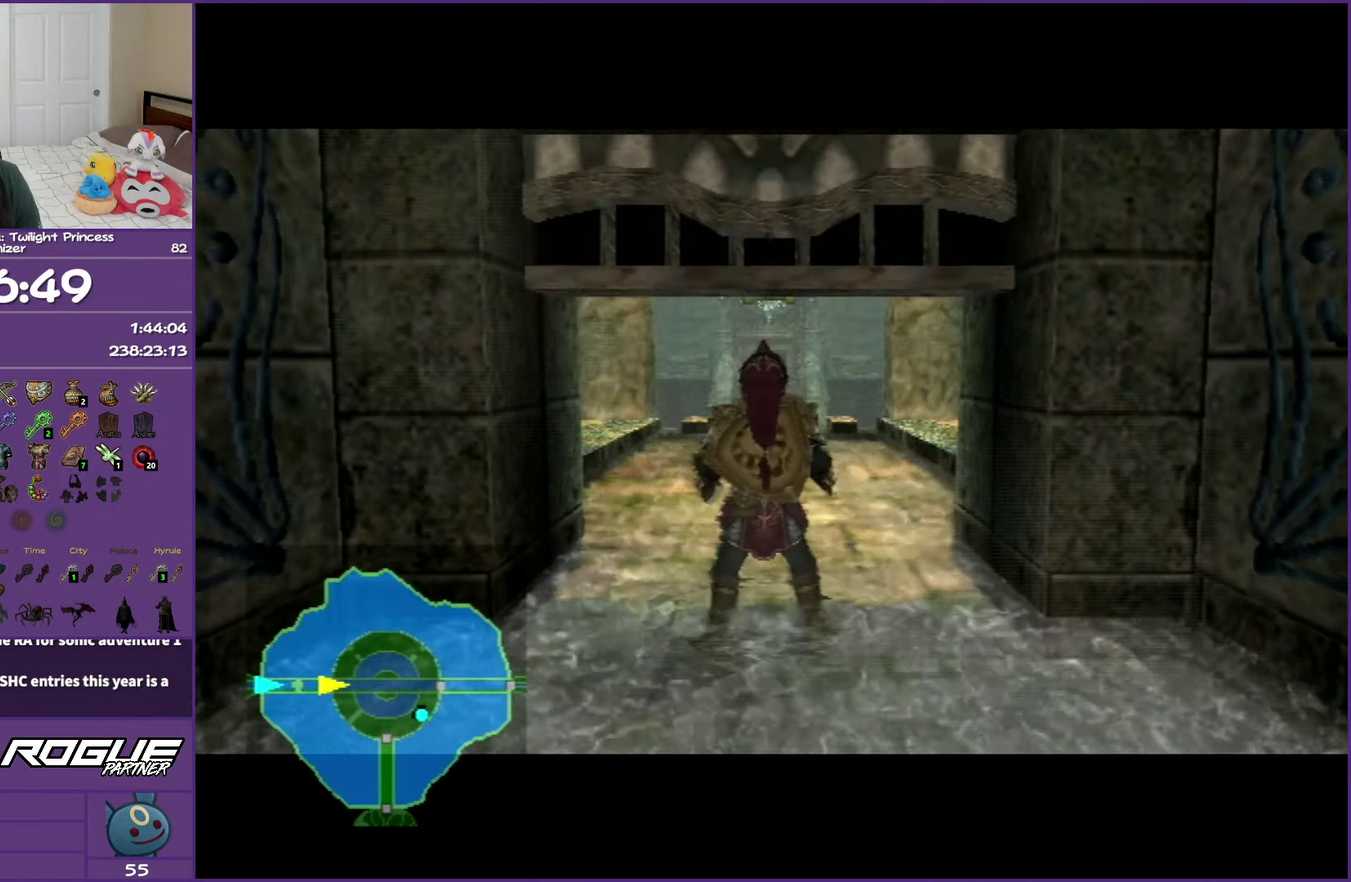
{"buttons": [], "left_stick": "up", "right_stick": "center", "events": [[367, "left_stick", "up"]]}
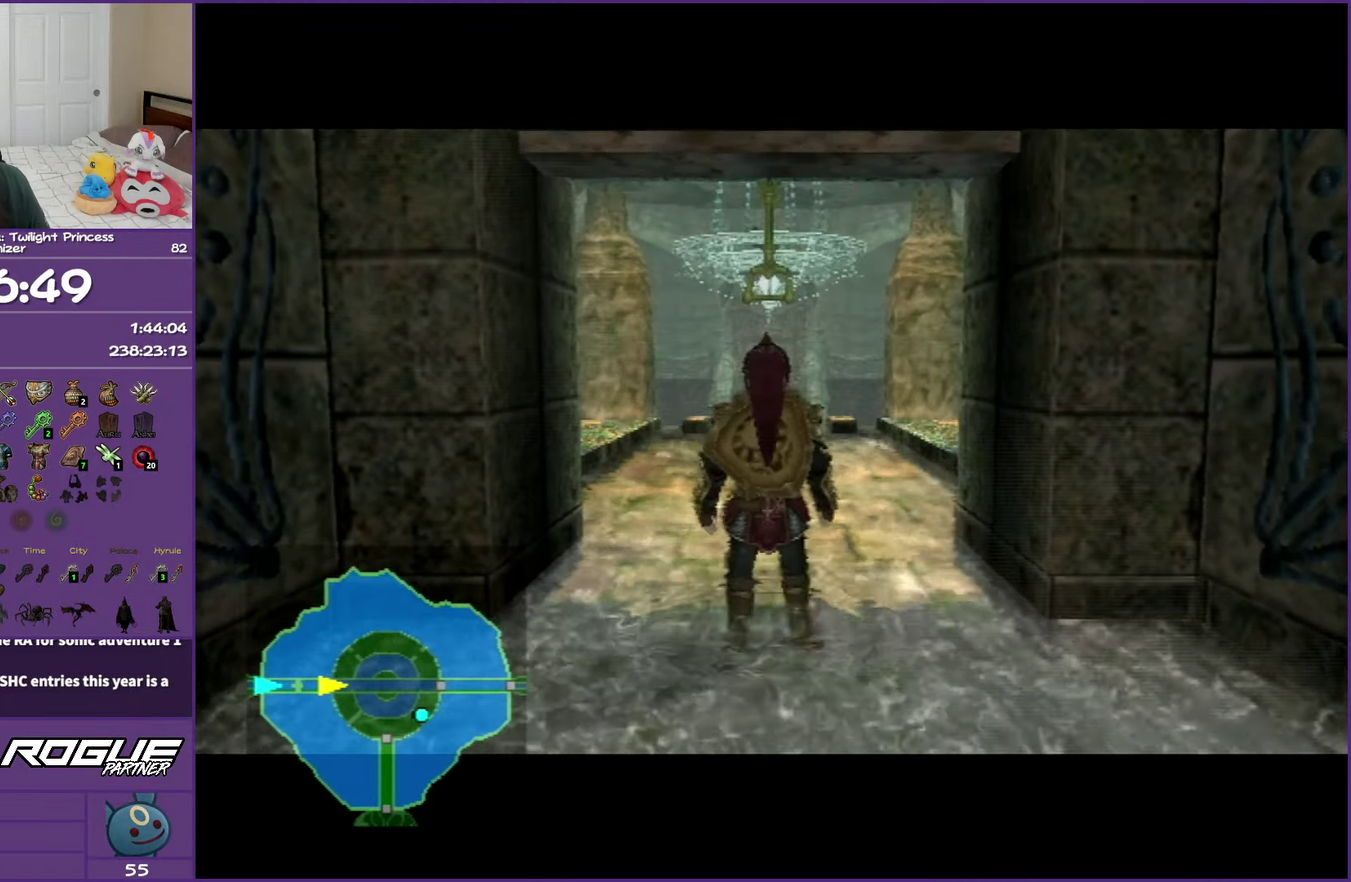
{"buttons": [], "left_stick": "up", "right_stick": "center", "events": []}
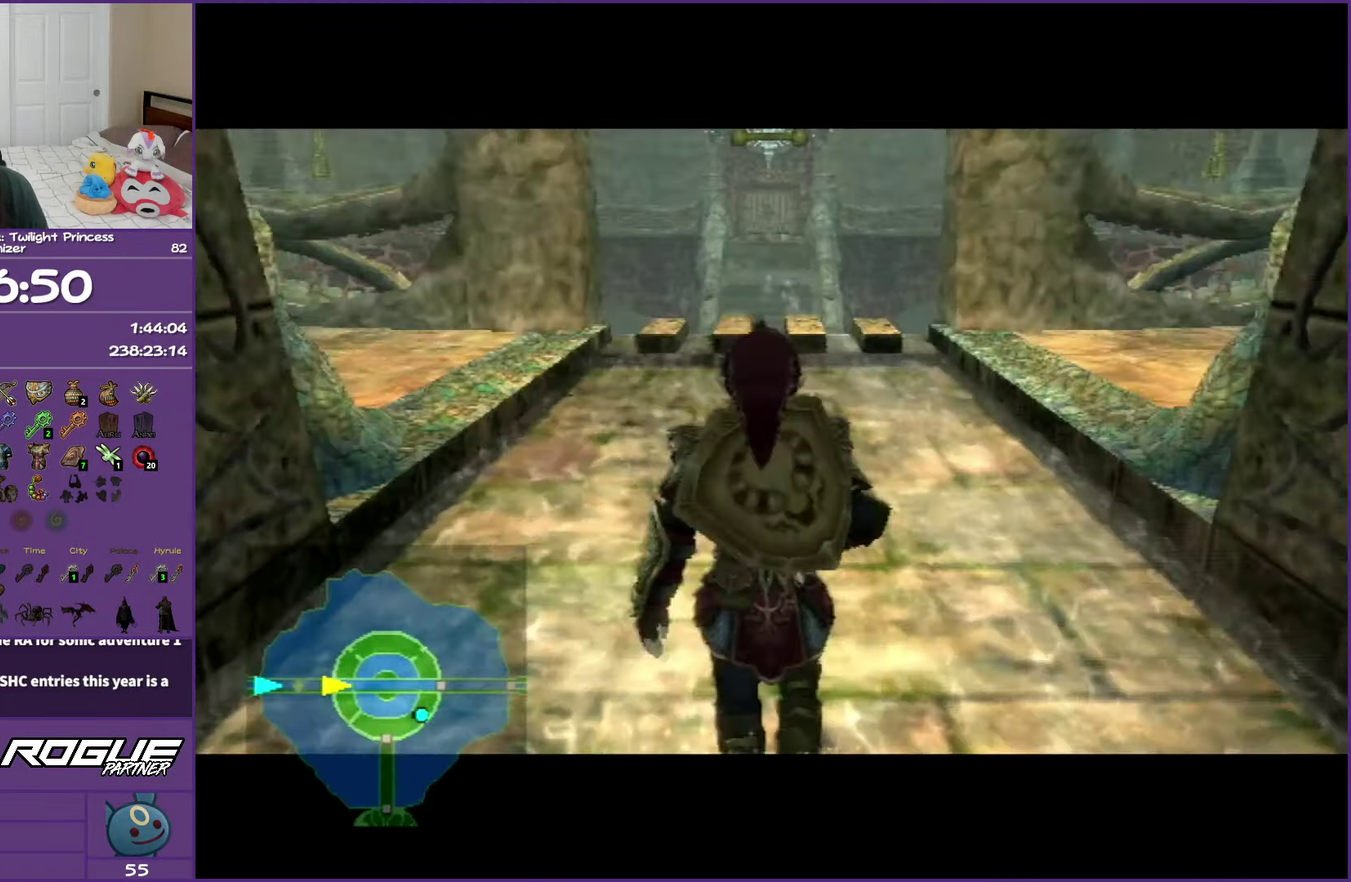
{"buttons": [], "left_stick": "up", "right_stick": "center", "events": []}
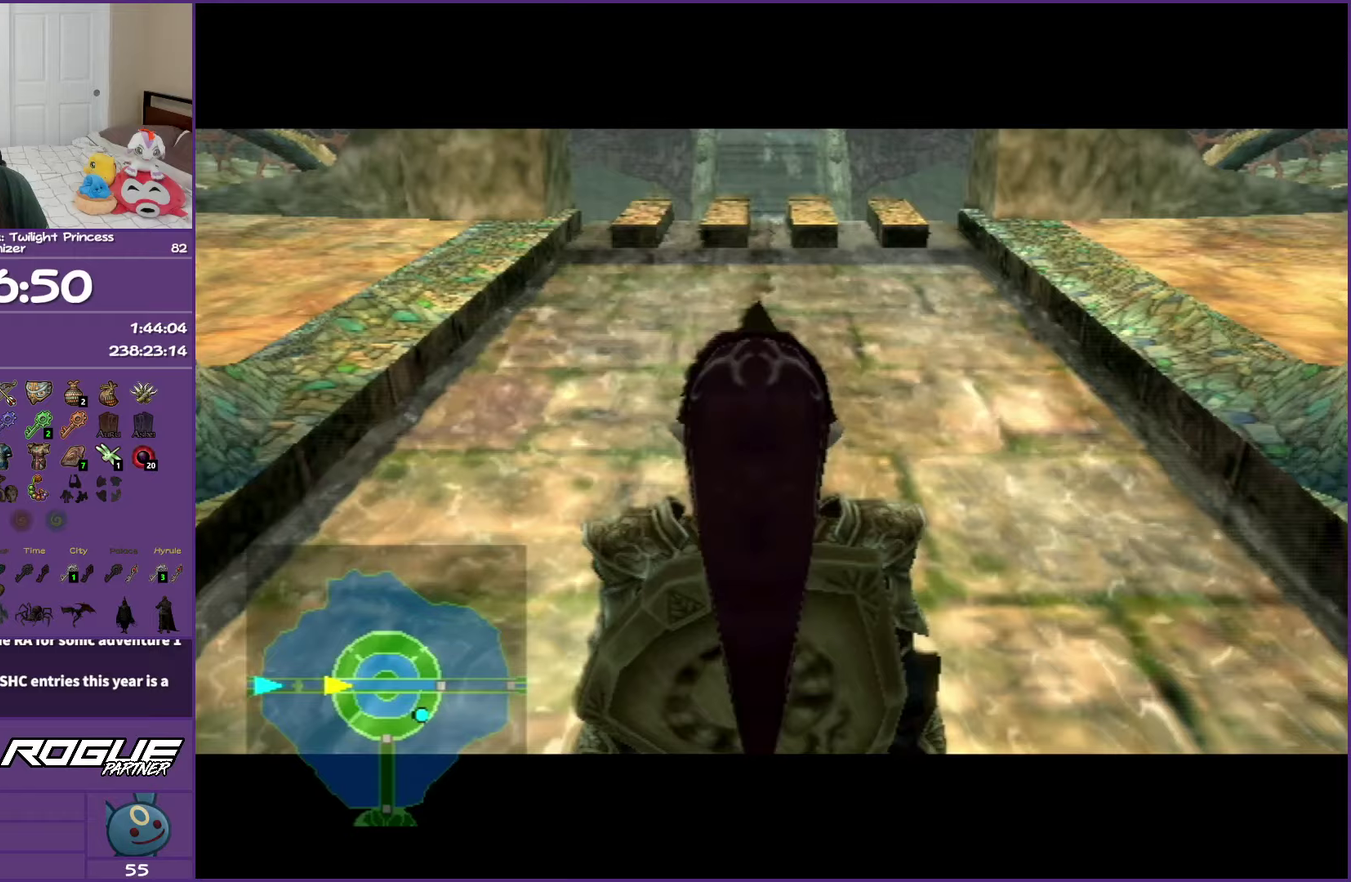
{"buttons": [], "left_stick": "up", "right_stick": "center", "events": []}
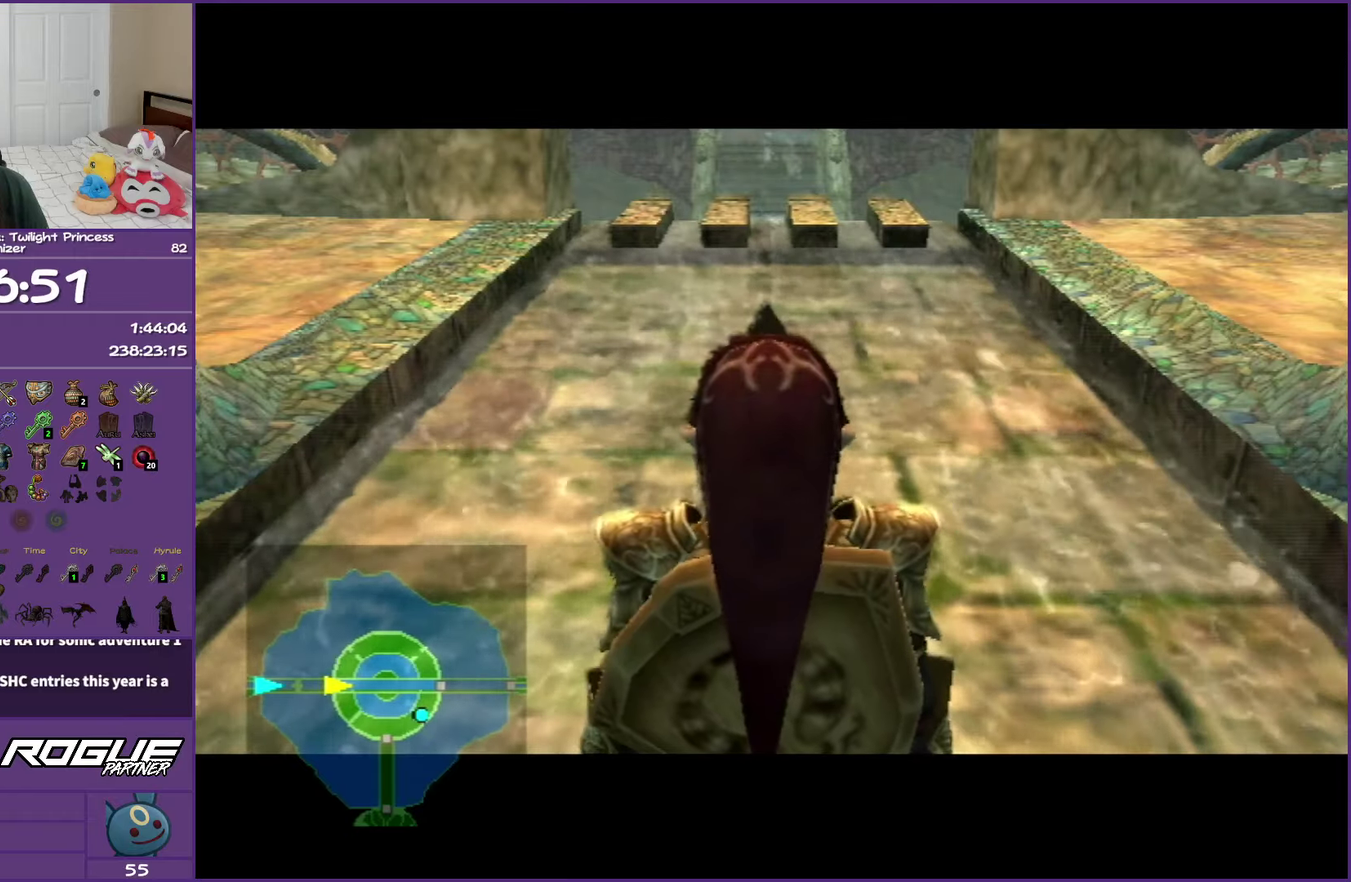
{"buttons": [], "left_stick": "up", "right_stick": "center", "events": []}
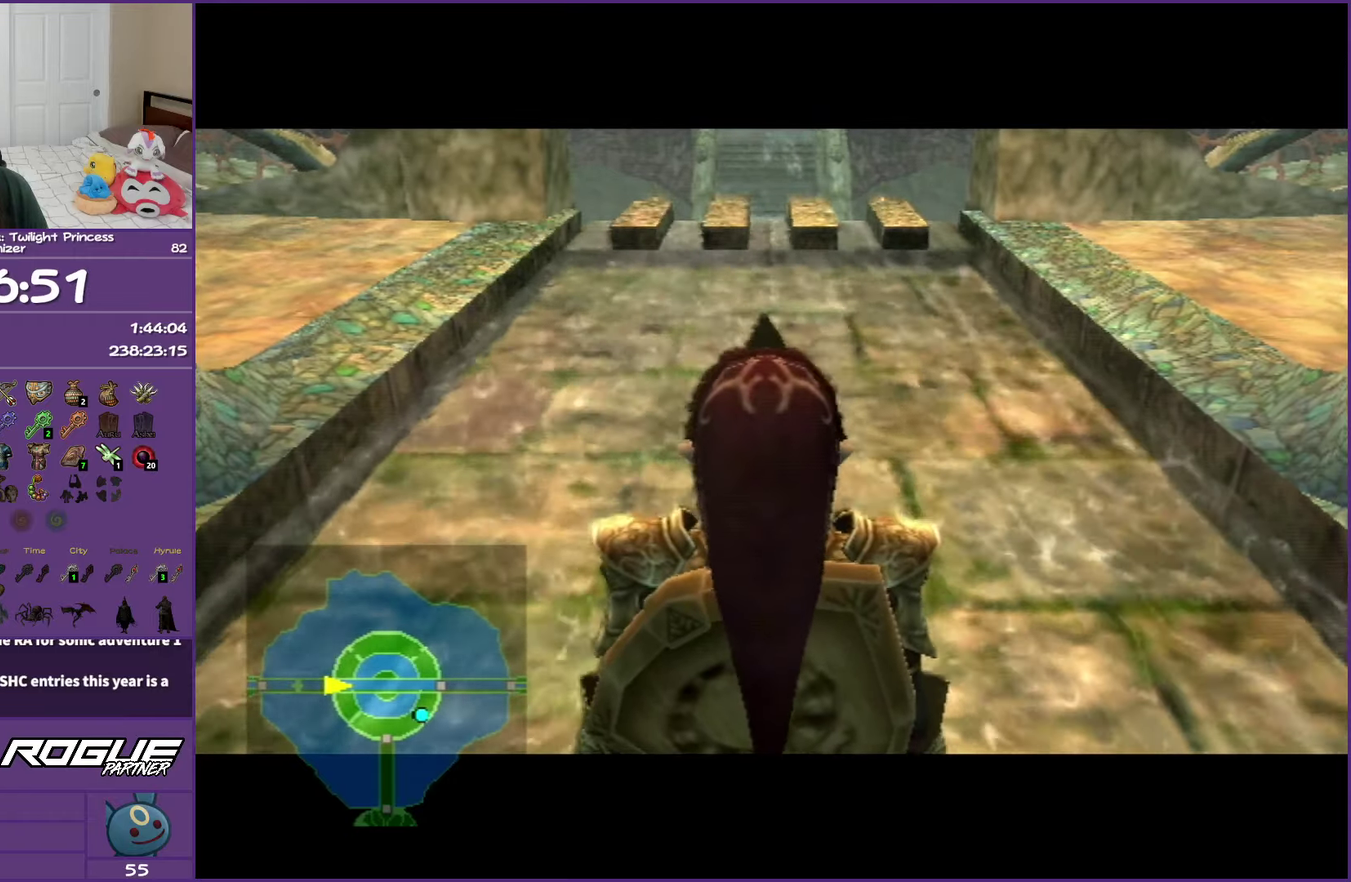
{"buttons": [], "left_stick": "up", "right_stick": "center", "events": []}
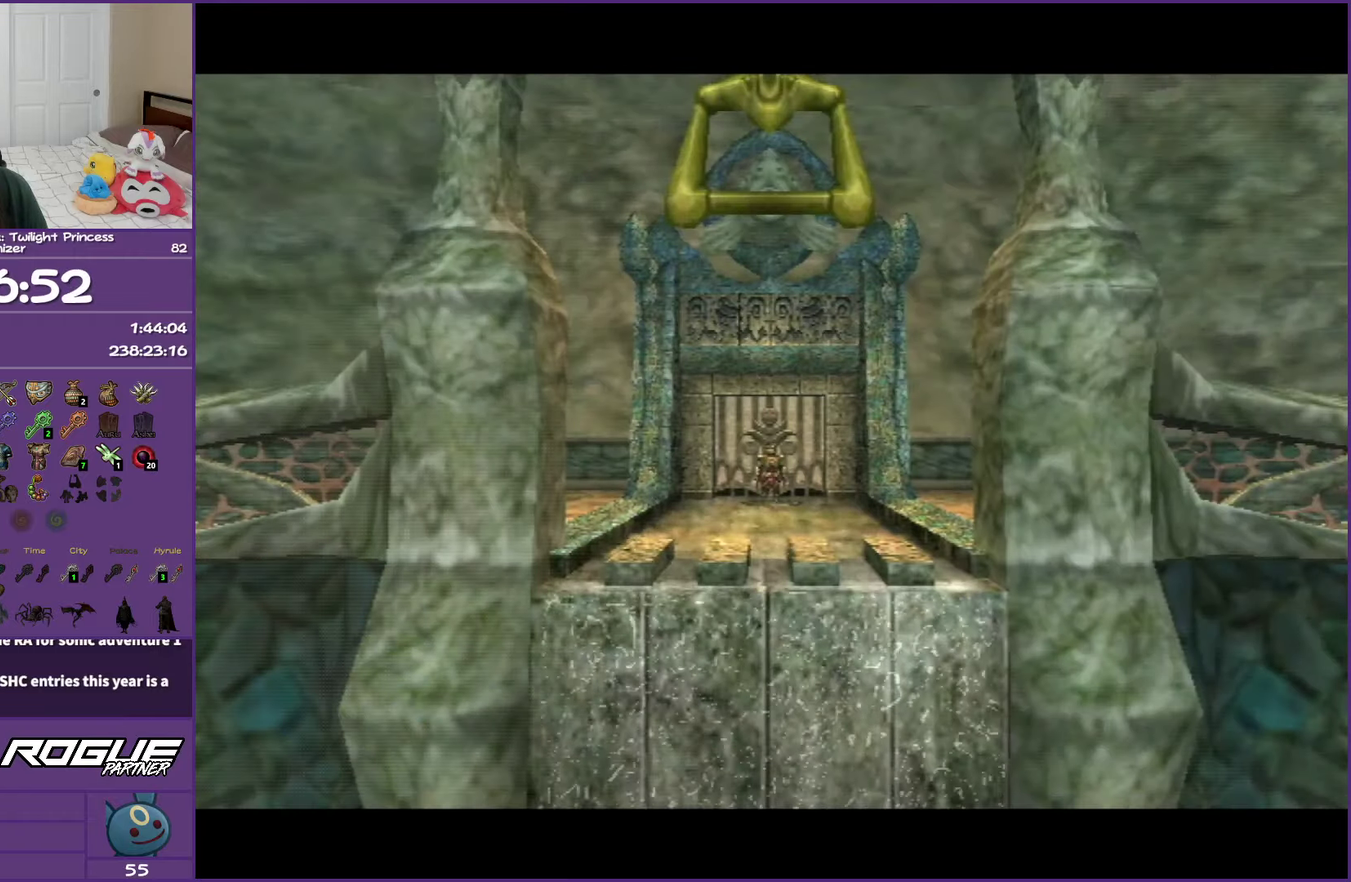
{"buttons": [], "left_stick": "up", "right_stick": "center", "events": []}
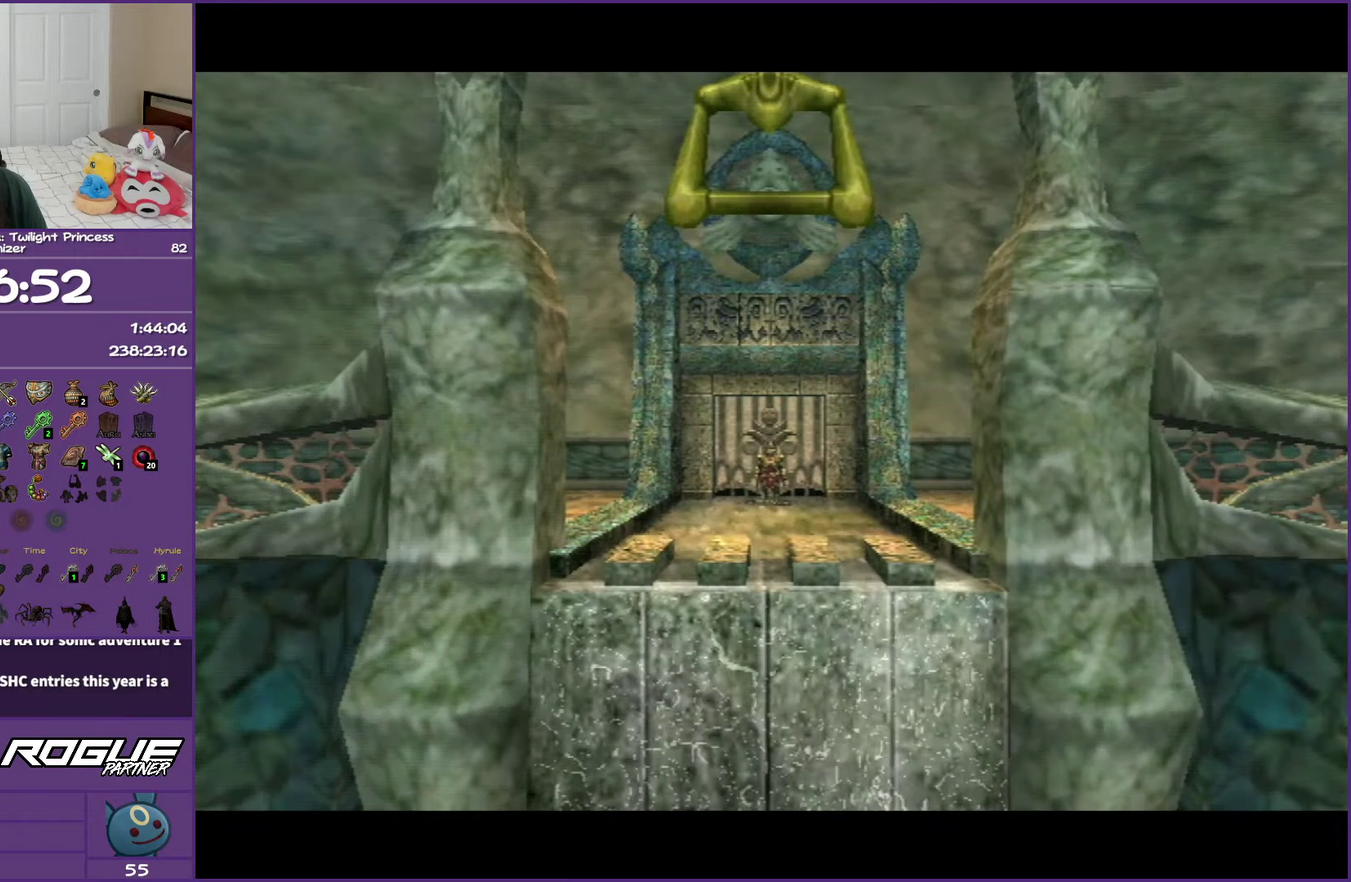
{"buttons": [], "left_stick": "center", "right_stick": "center", "events": [[433, "left_stick", "center"]]}